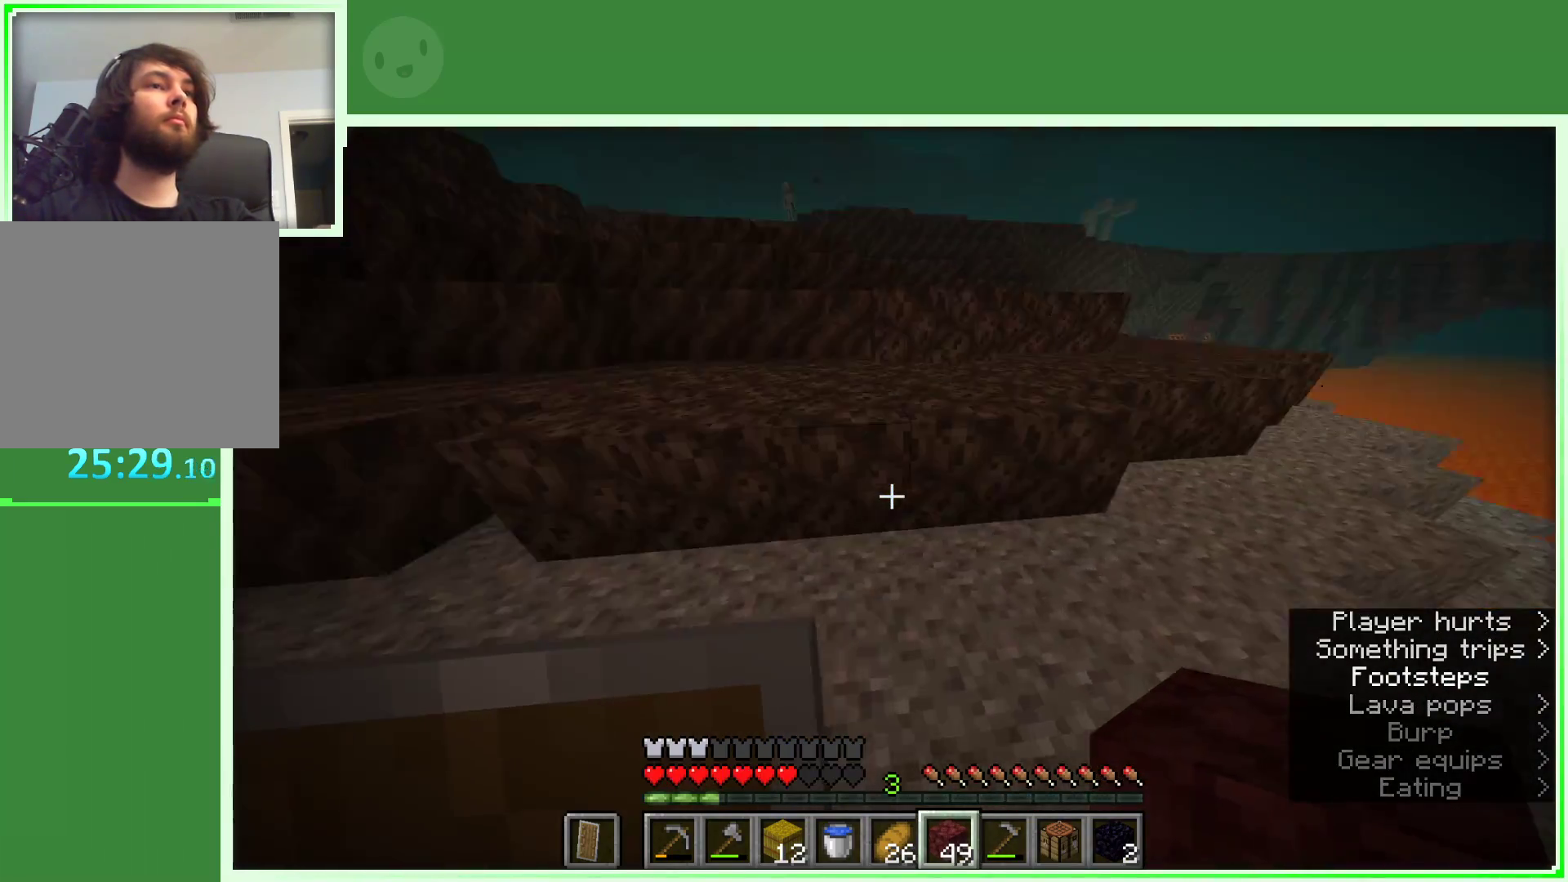
Gameplay with keyboard and mouse; each line is a JSON object with the keys and mouse buttons held at the frame after it. "events" lists presses ("down") and releases ("up") of "a", "d", "s", "space", "w", "mouse_left" and "mouse_right" between this image and that frame as [ms after this image, input, new state], when the widget could be followed in between. "mouse_left", "mouse_right" = the "left", "right" buttons of the "mouse" list. No other keys are recorded. Fast repeated clicks can show as one long hold. Not read: mouse_move.
{"keys": ["w"], "mouse": [], "events": [[167, "space", "down"], [300, "mouse_right", "down"], [350, "space", "up"], [483, "mouse_right", "up"]]}
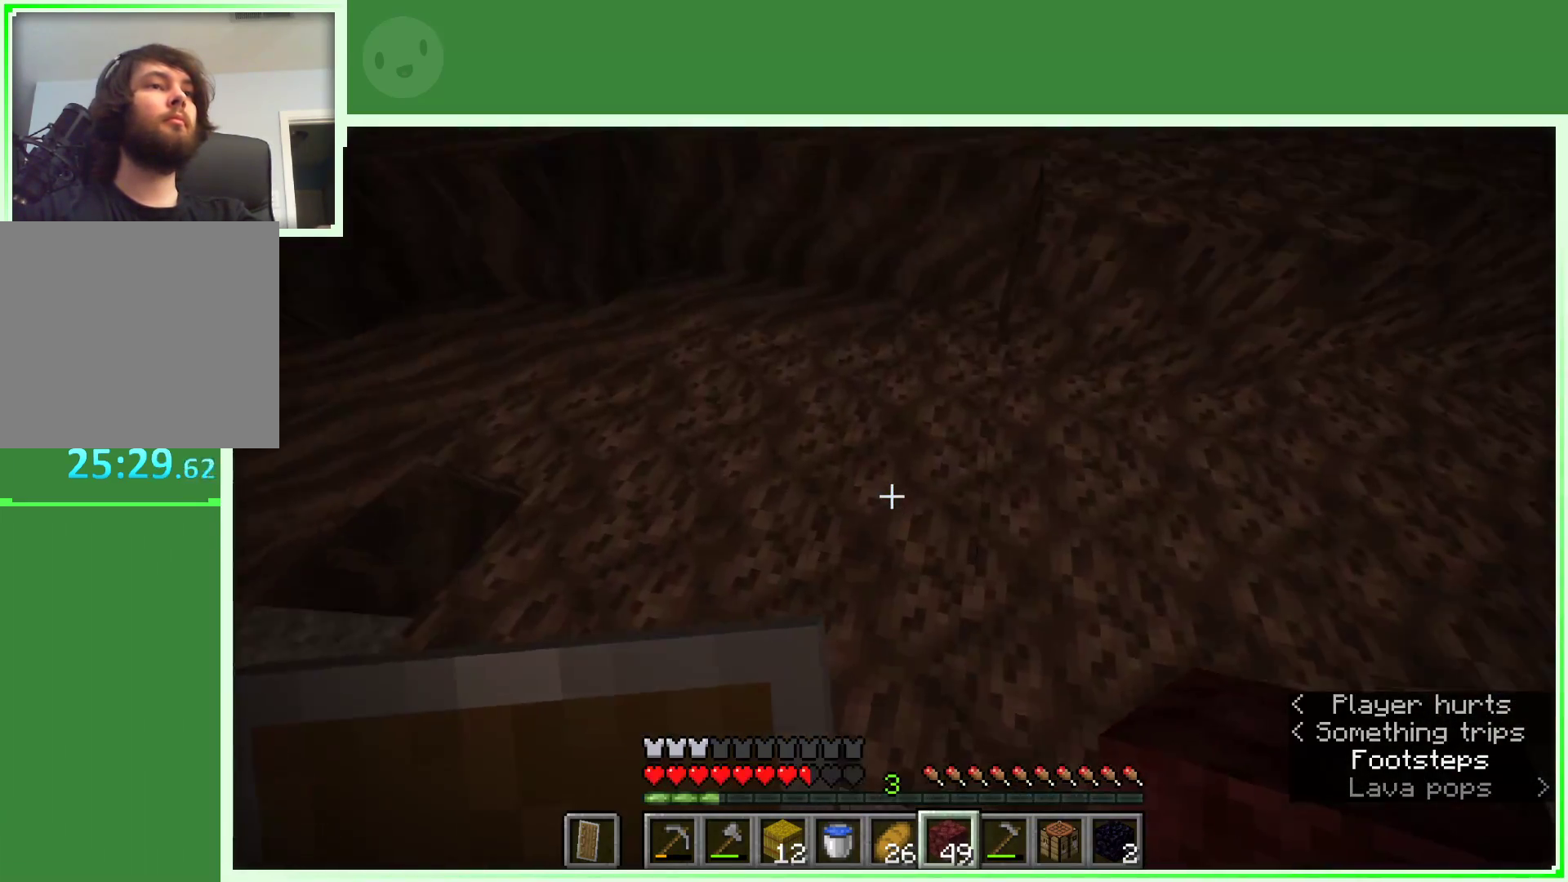
{"keys": ["w"], "mouse": [], "events": []}
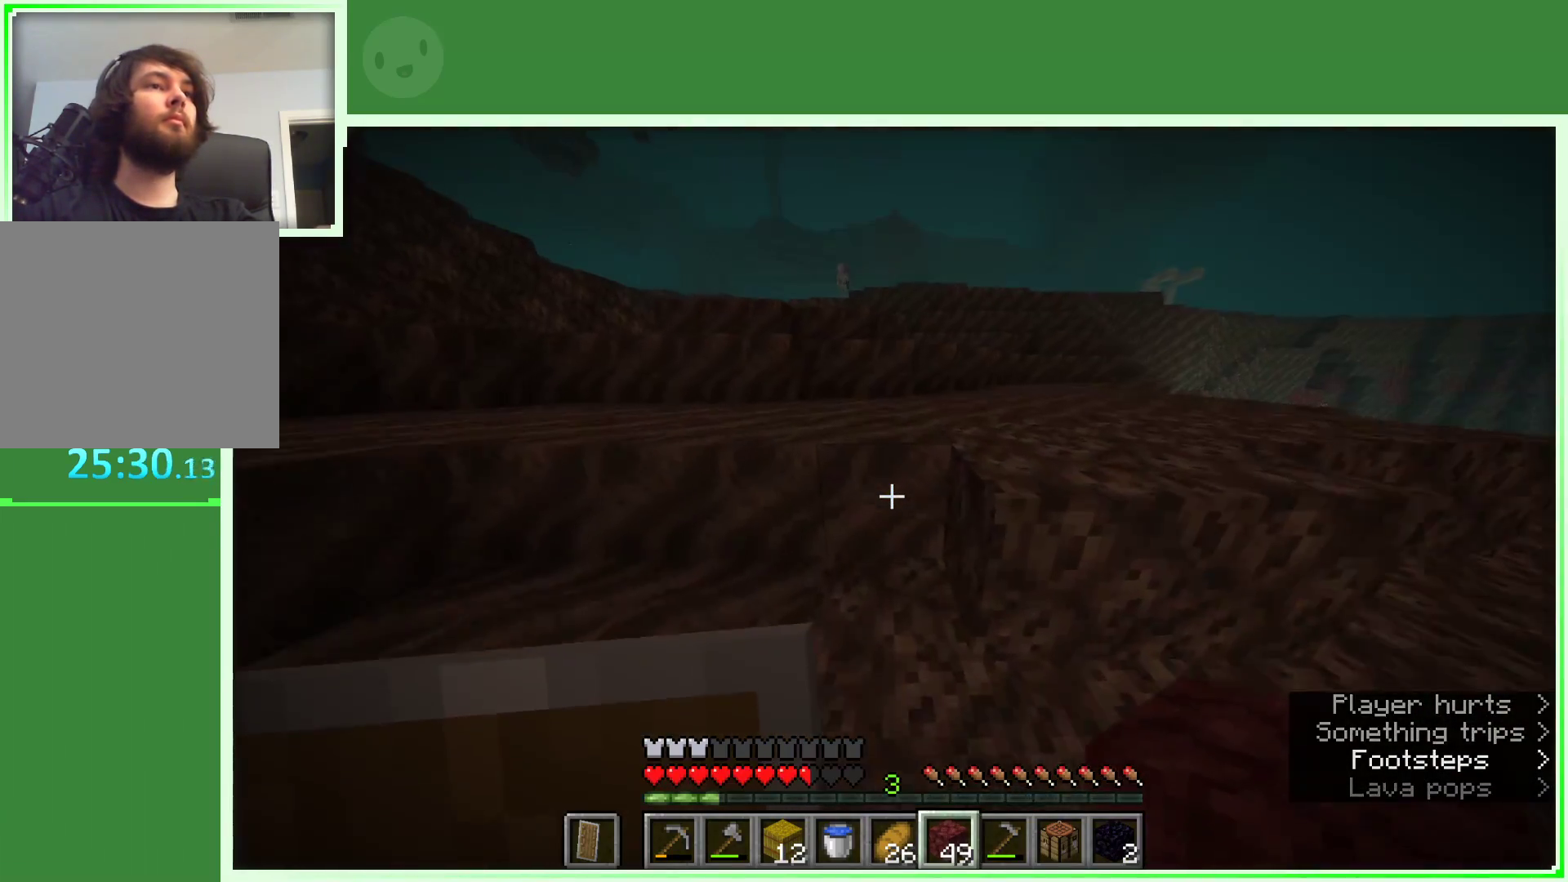
{"keys": ["space", "w"], "mouse": [], "events": [[267, "space", "down"]]}
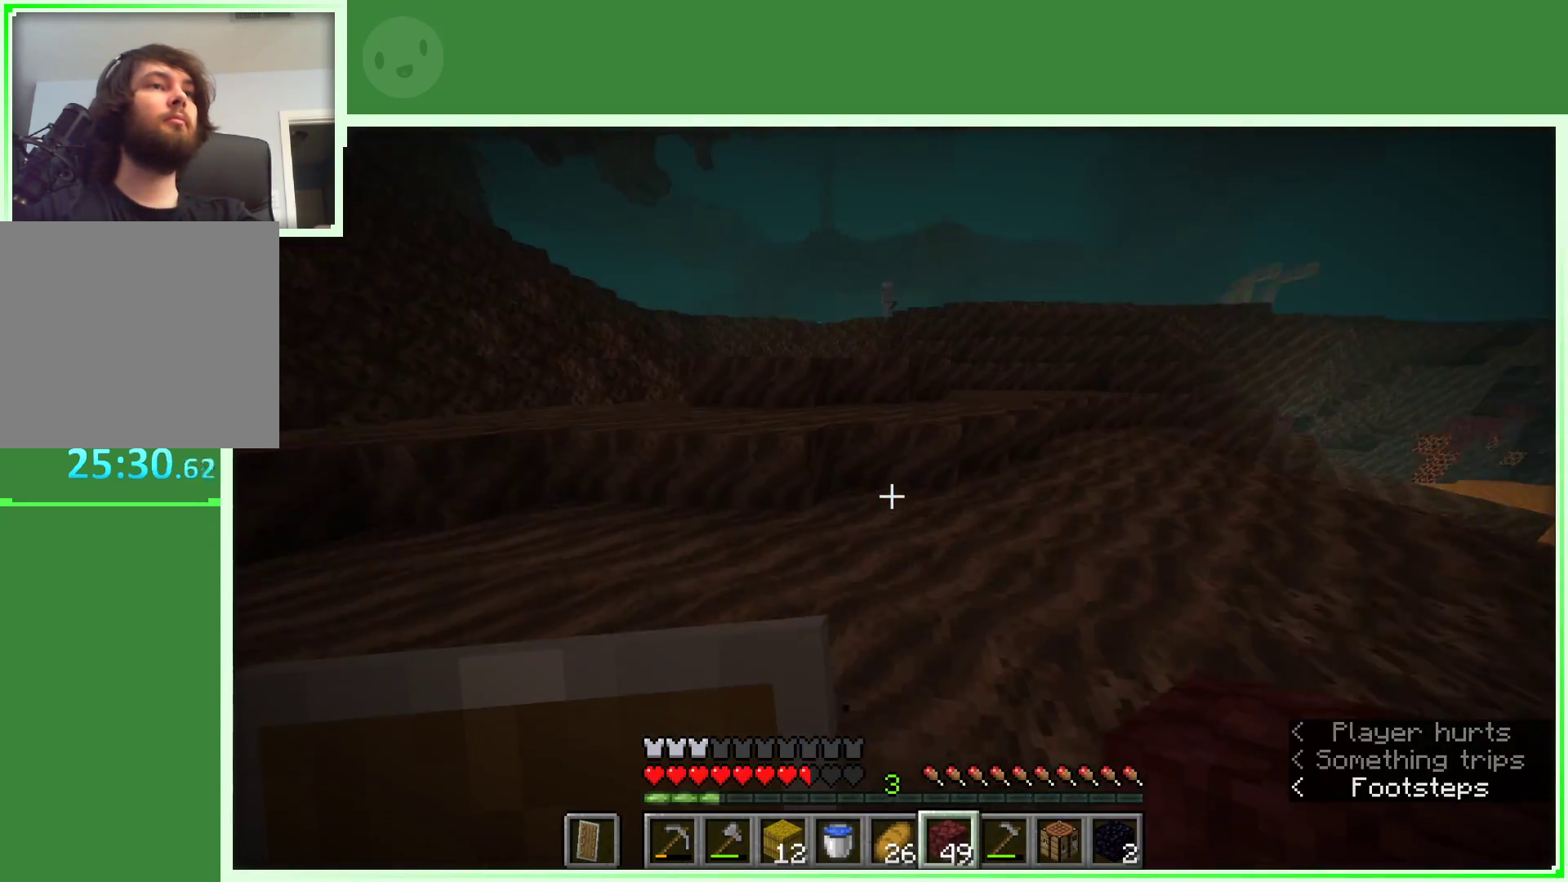
{"keys": ["space", "w"], "mouse": [], "events": [[150, "space", "up"], [483, "space", "down"]]}
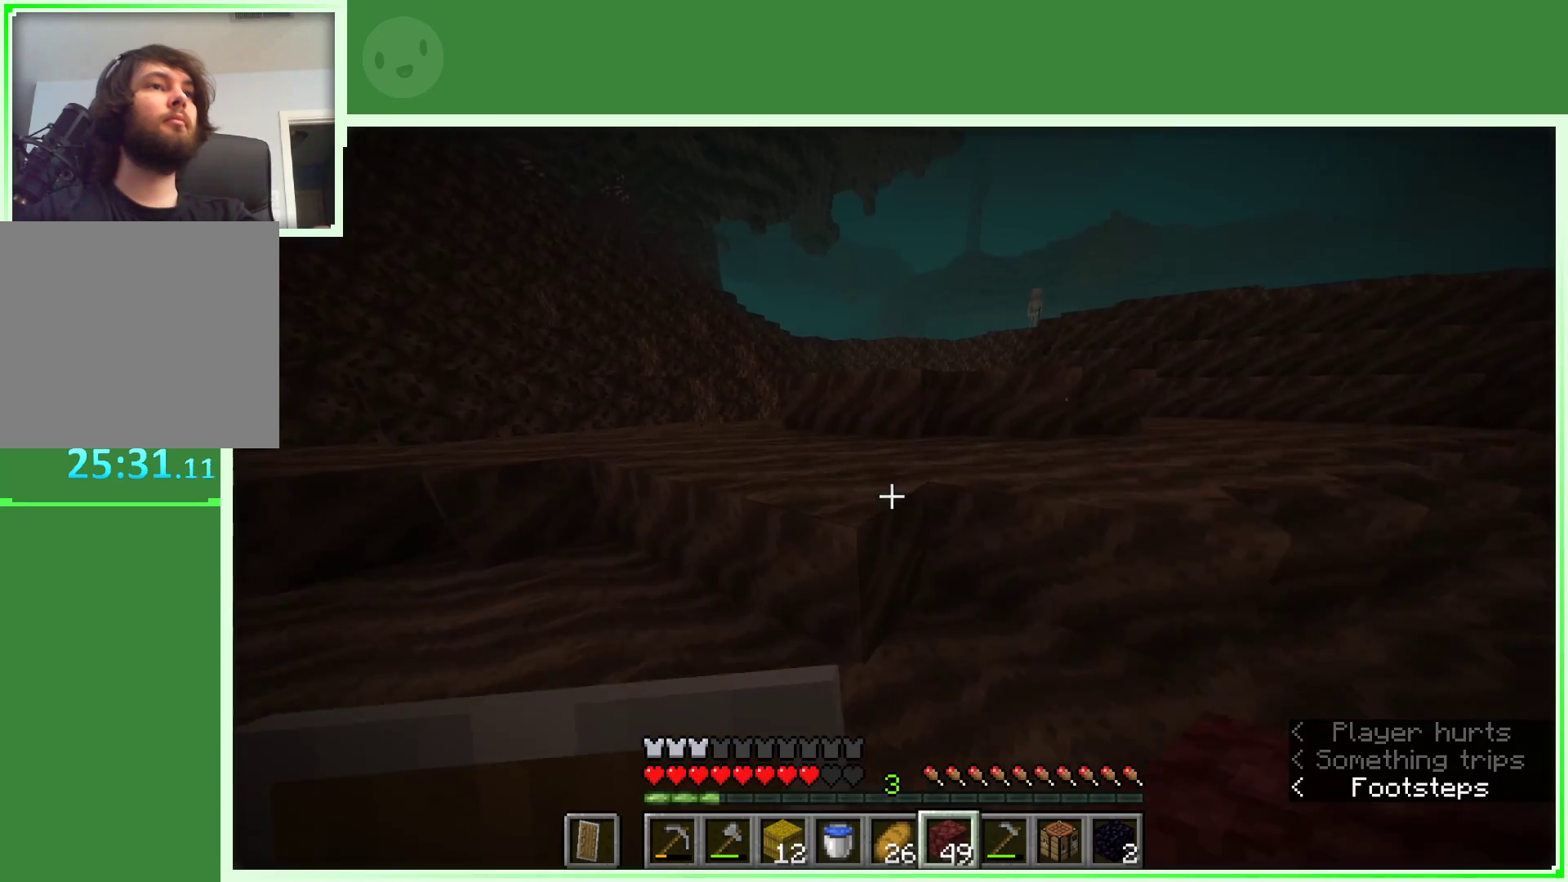
{"keys": ["space", "w"], "mouse": [], "events": [[167, "space", "up"], [267, "a", "down"], [400, "a", "up"], [450, "space", "down"]]}
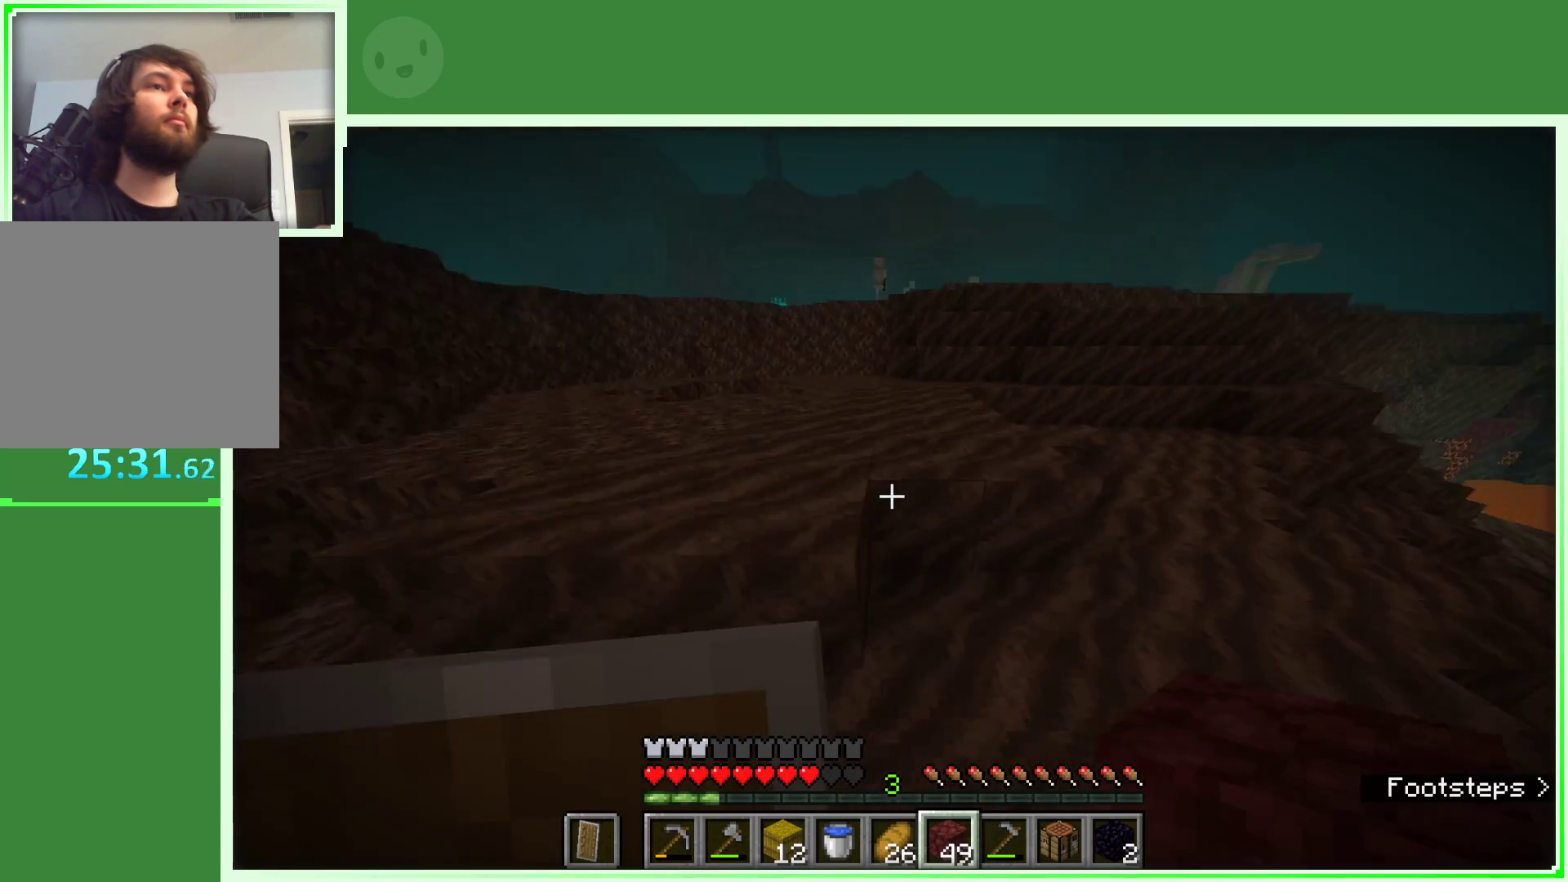
{"keys": ["w"], "mouse": [], "events": [[183, "space", "up"]]}
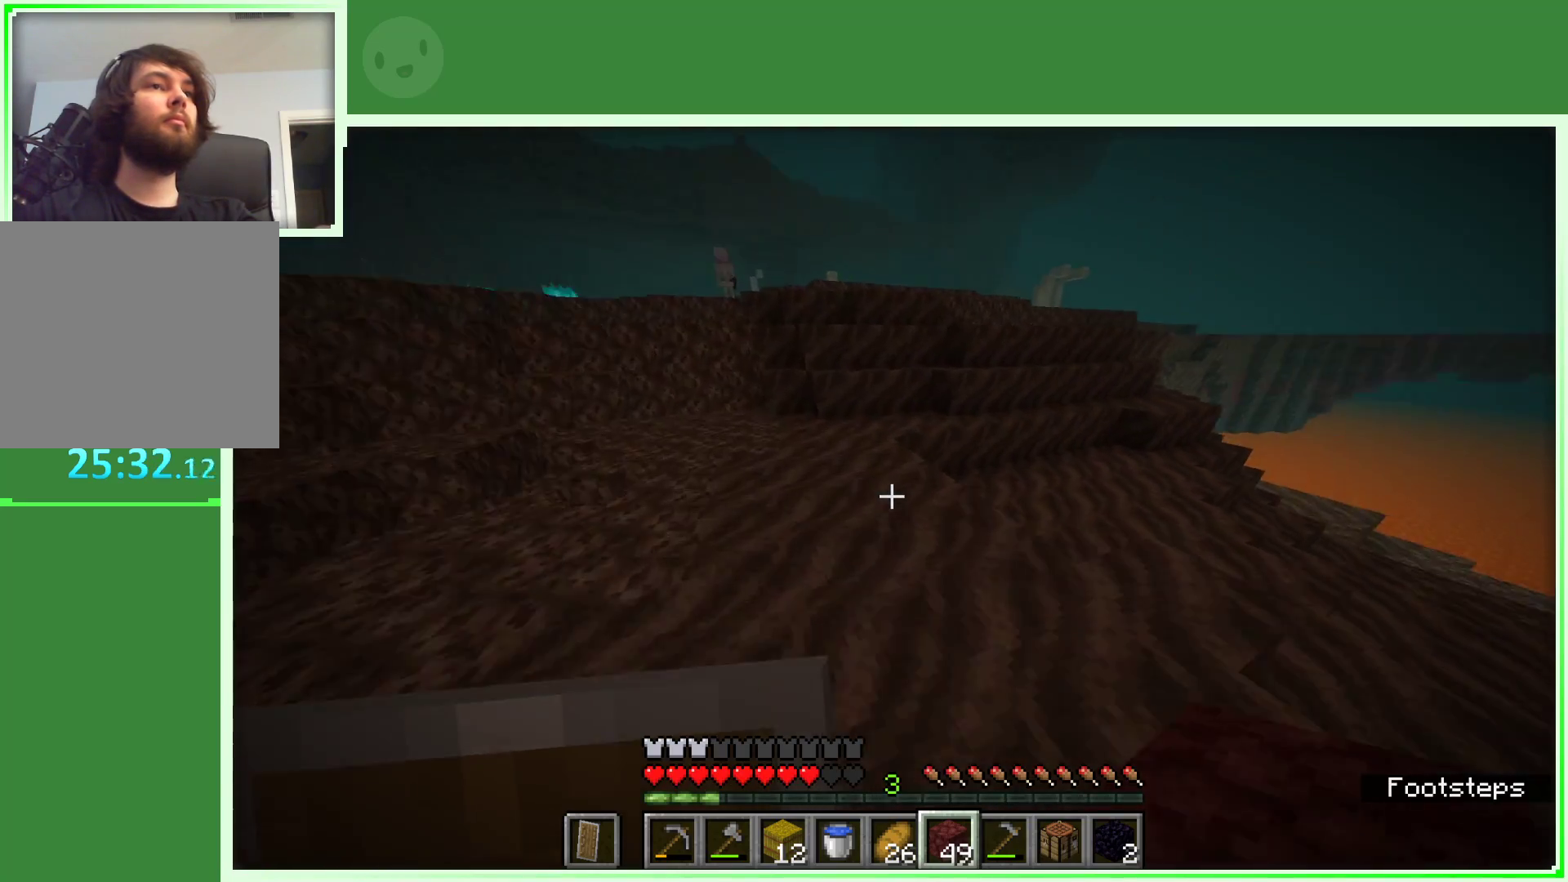
{"keys": ["a", "w"], "mouse": [], "events": [[383, "a", "down"]]}
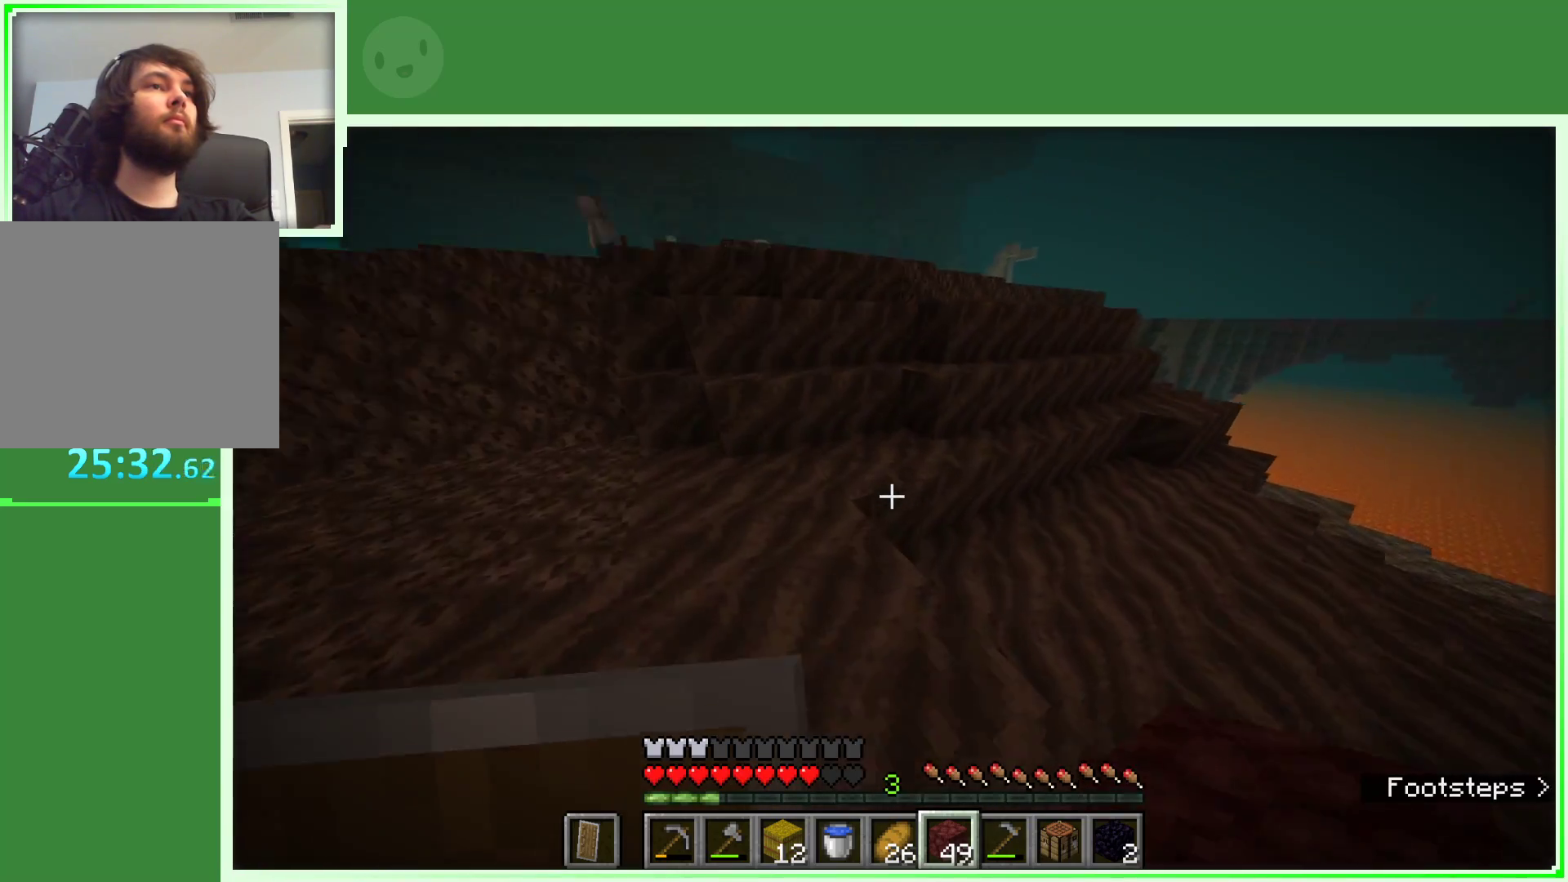
{"keys": ["w"], "mouse": [], "events": [[117, "a", "up"]]}
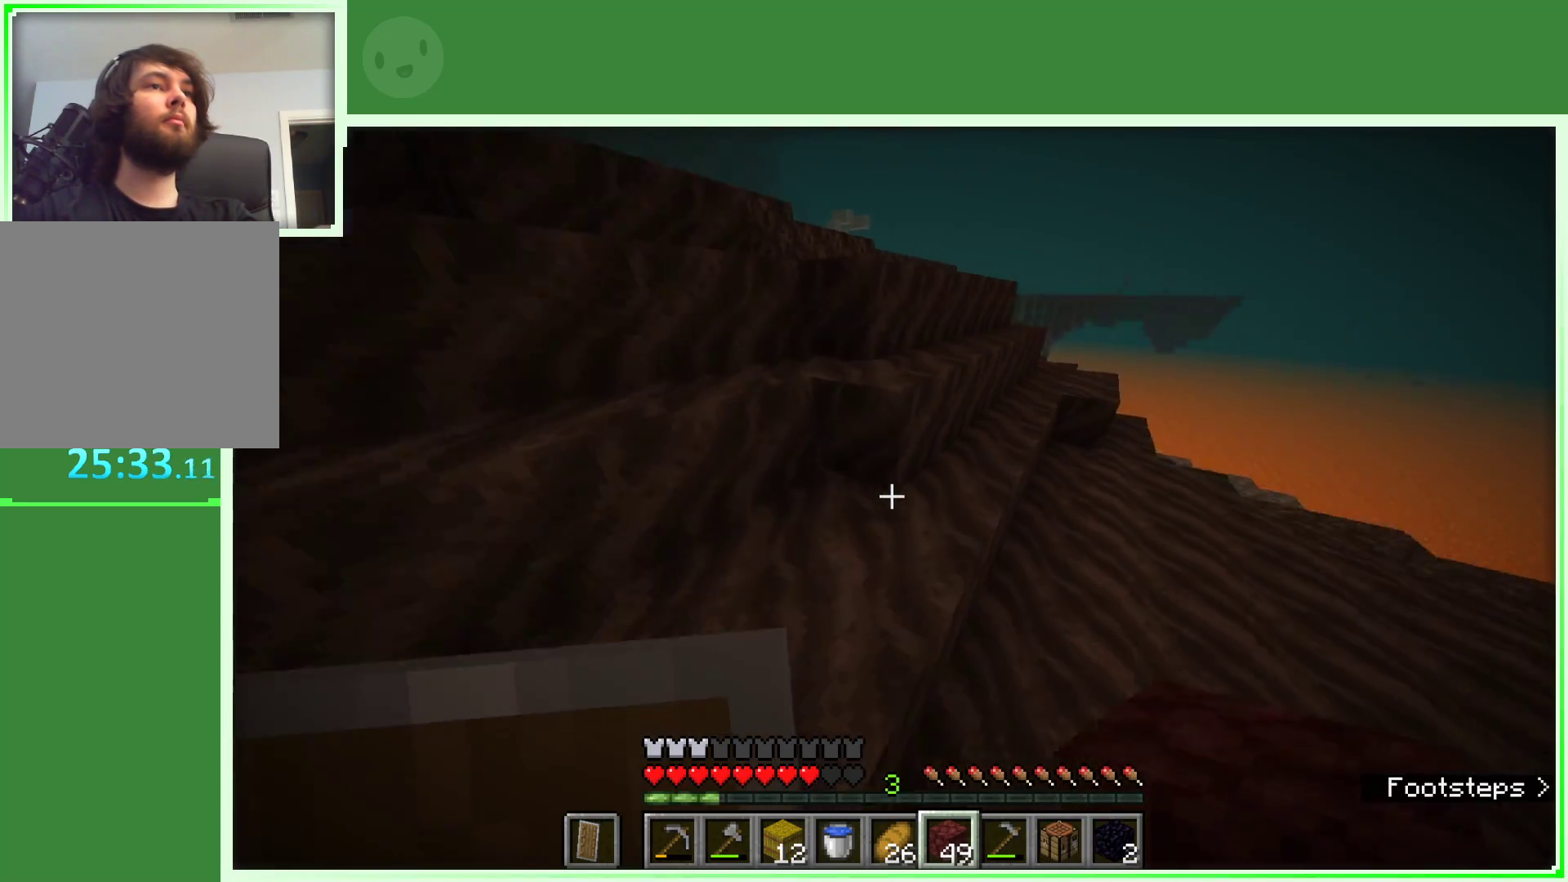
{"keys": ["d", "space", "w"], "mouse": [], "events": [[100, "space", "down"], [383, "d", "down"]]}
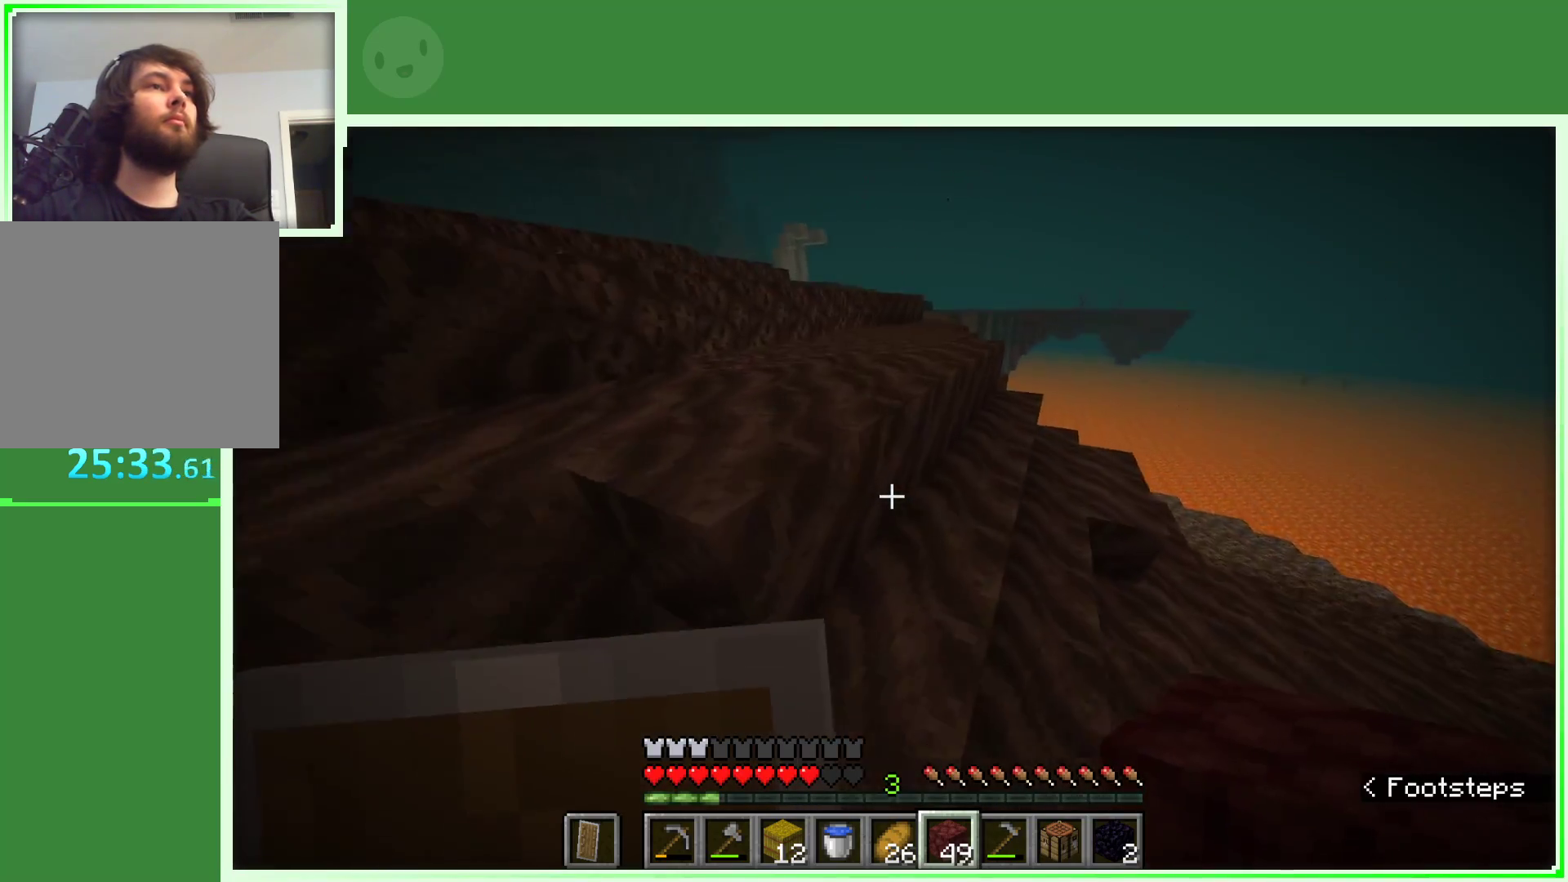
{"keys": ["w"], "mouse": [], "events": [[200, "d", "up"], [400, "space", "up"]]}
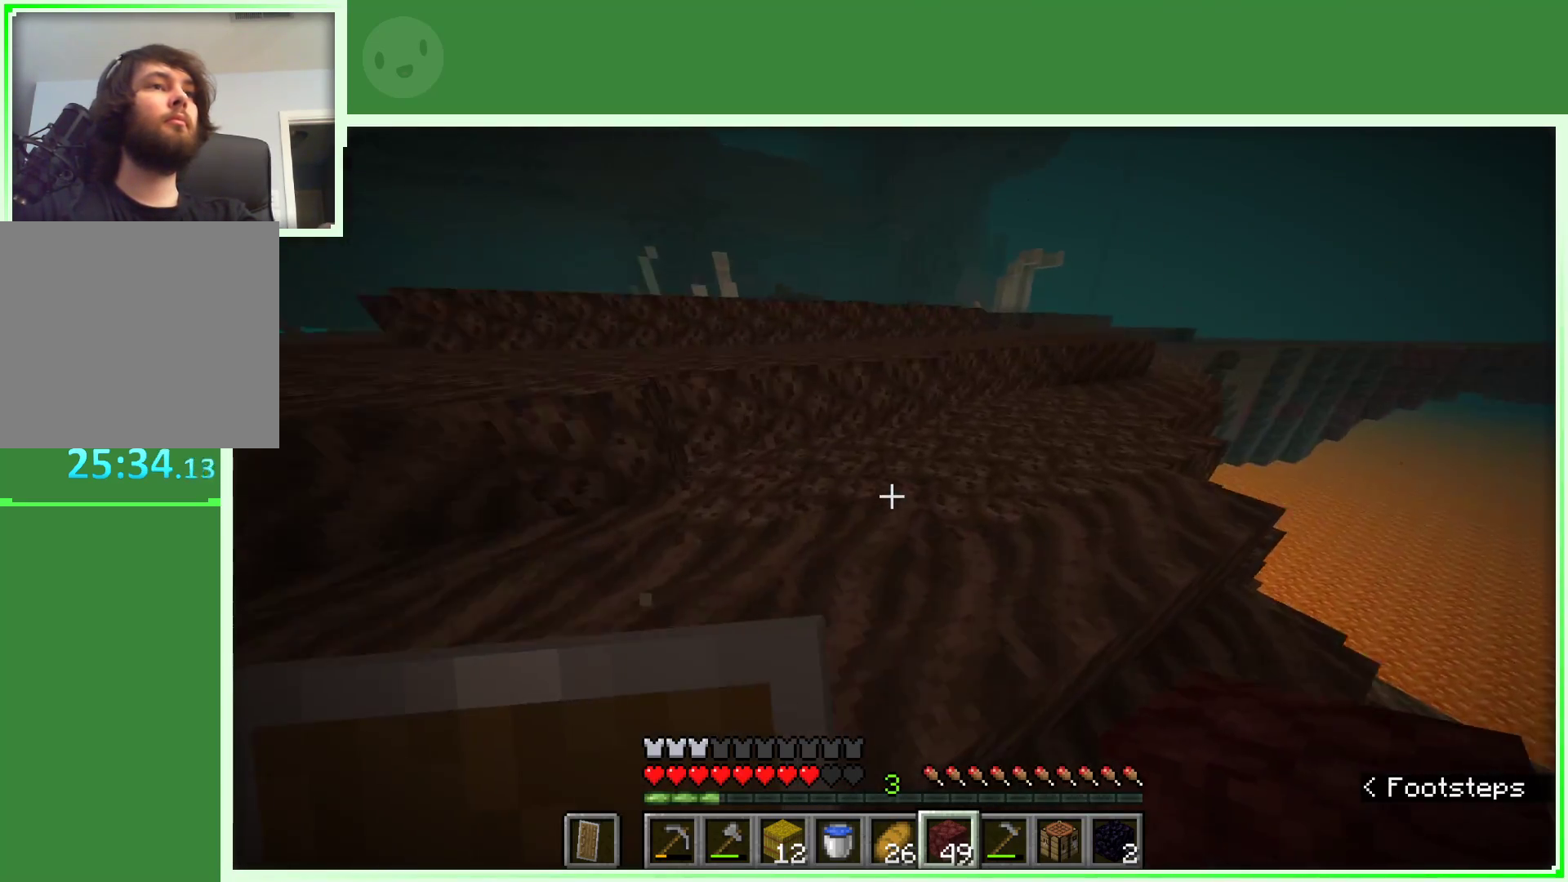
{"keys": ["w"], "mouse": [], "events": [[367, "space", "down"], [500, "space", "up"]]}
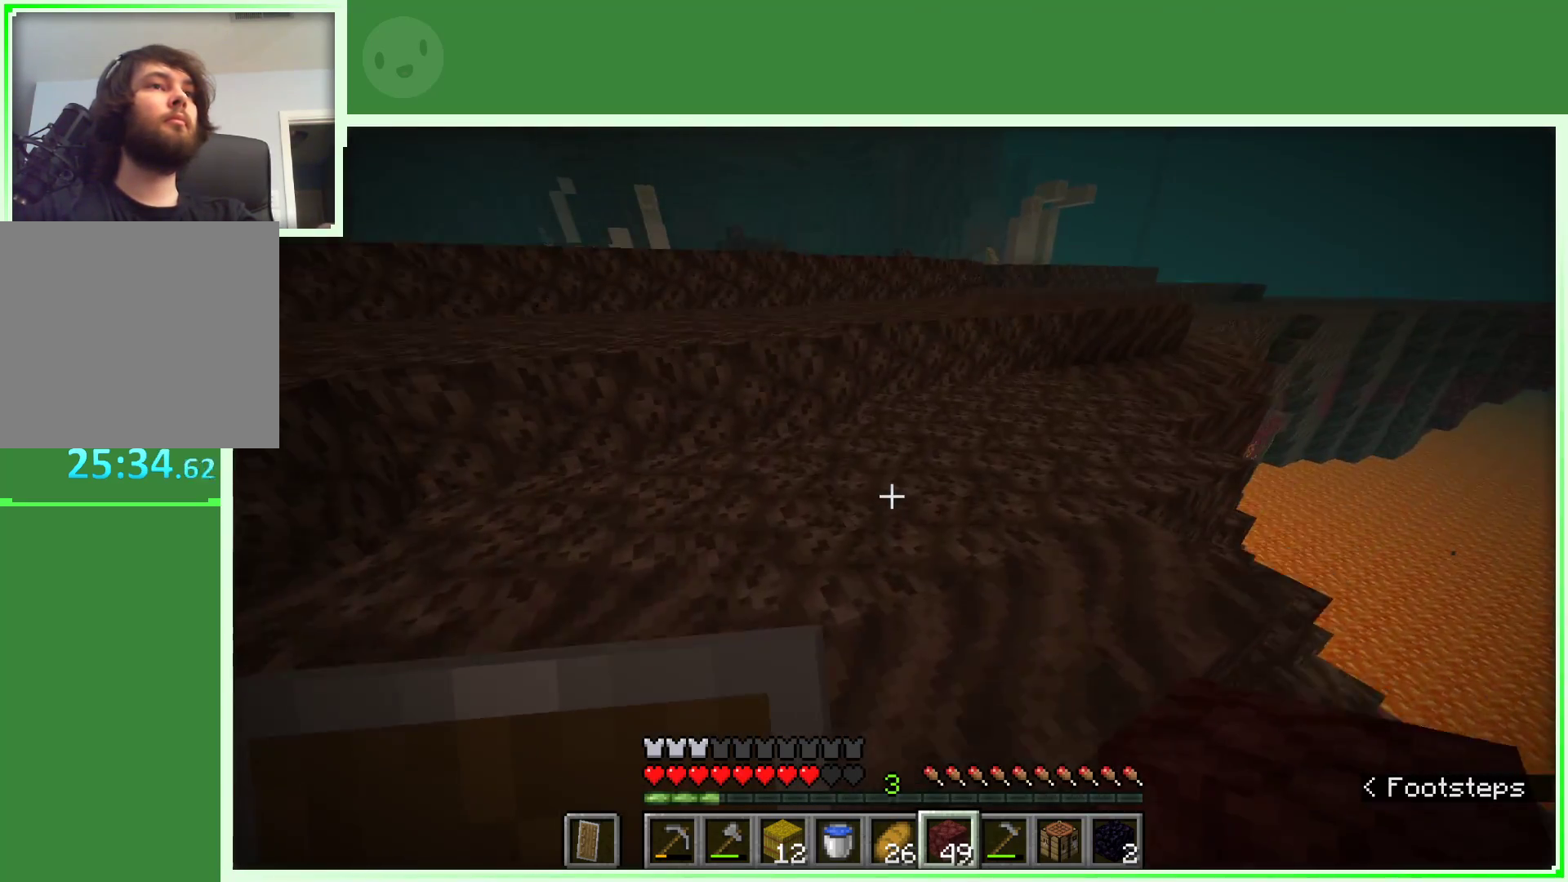
{"keys": ["w"], "mouse": [], "events": [[333, "w", "up"], [417, "w", "down"]]}
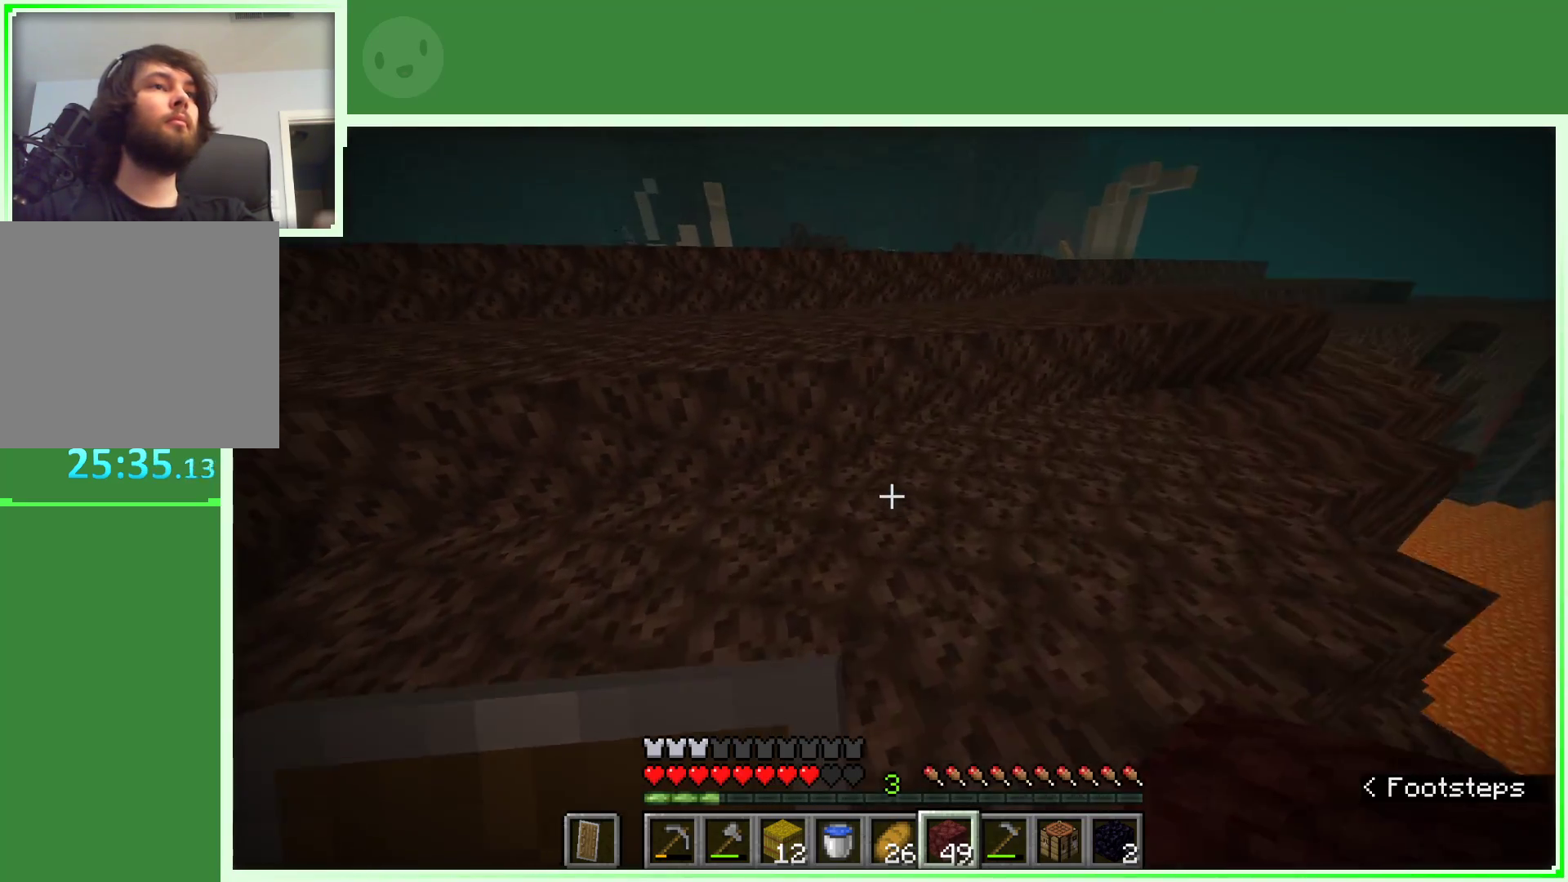
{"keys": ["space", "w"], "mouse": [], "events": [[17, "w", "up"], [67, "w", "down"], [483, "space", "down"]]}
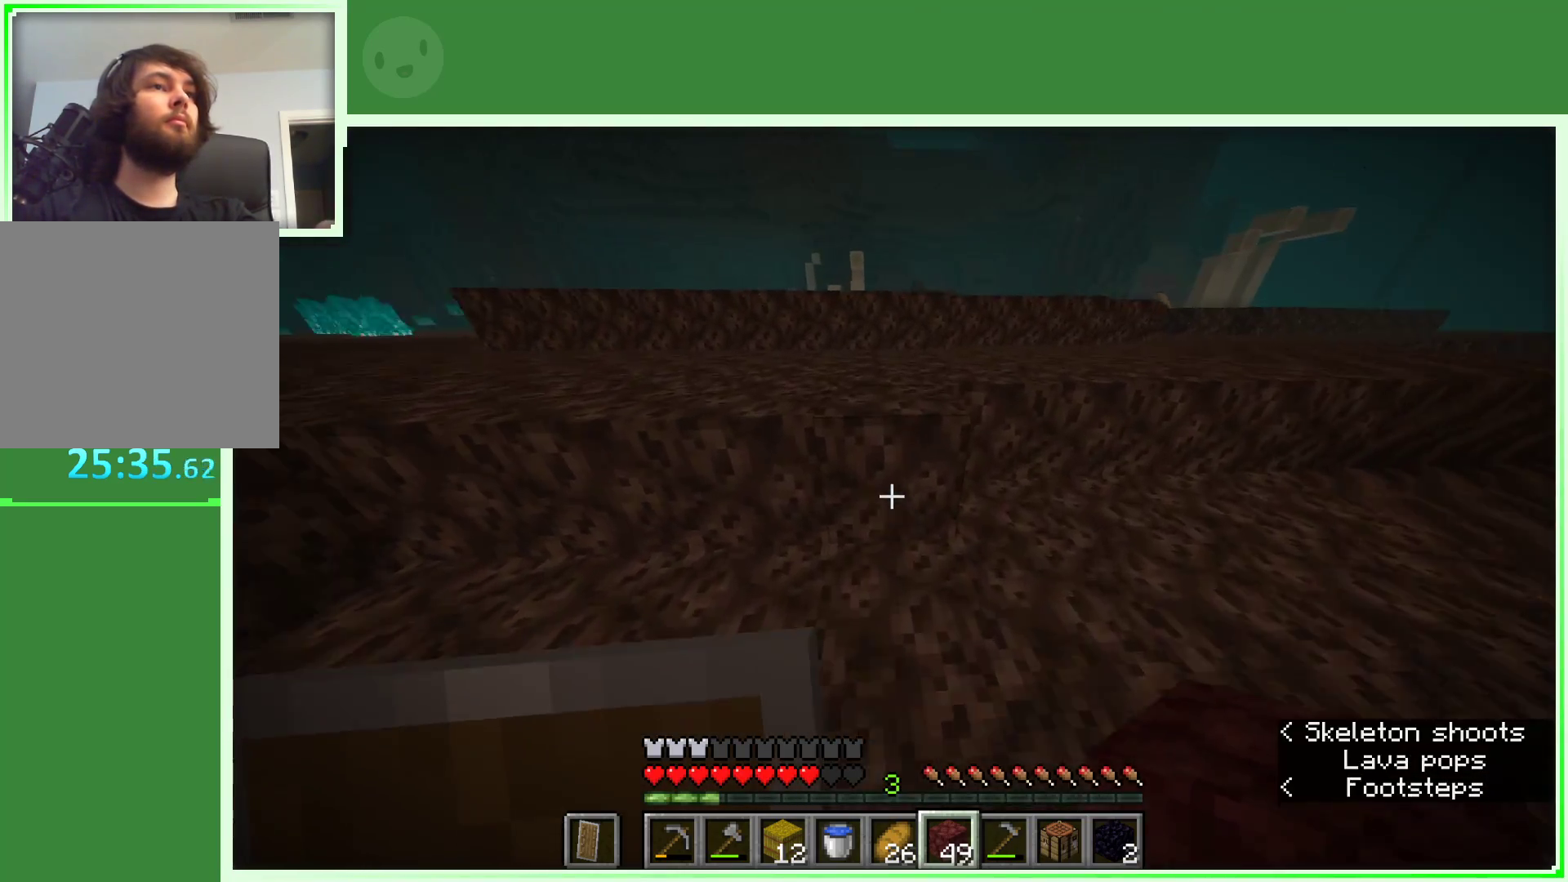
{"keys": ["space", "w"], "mouse": [], "events": []}
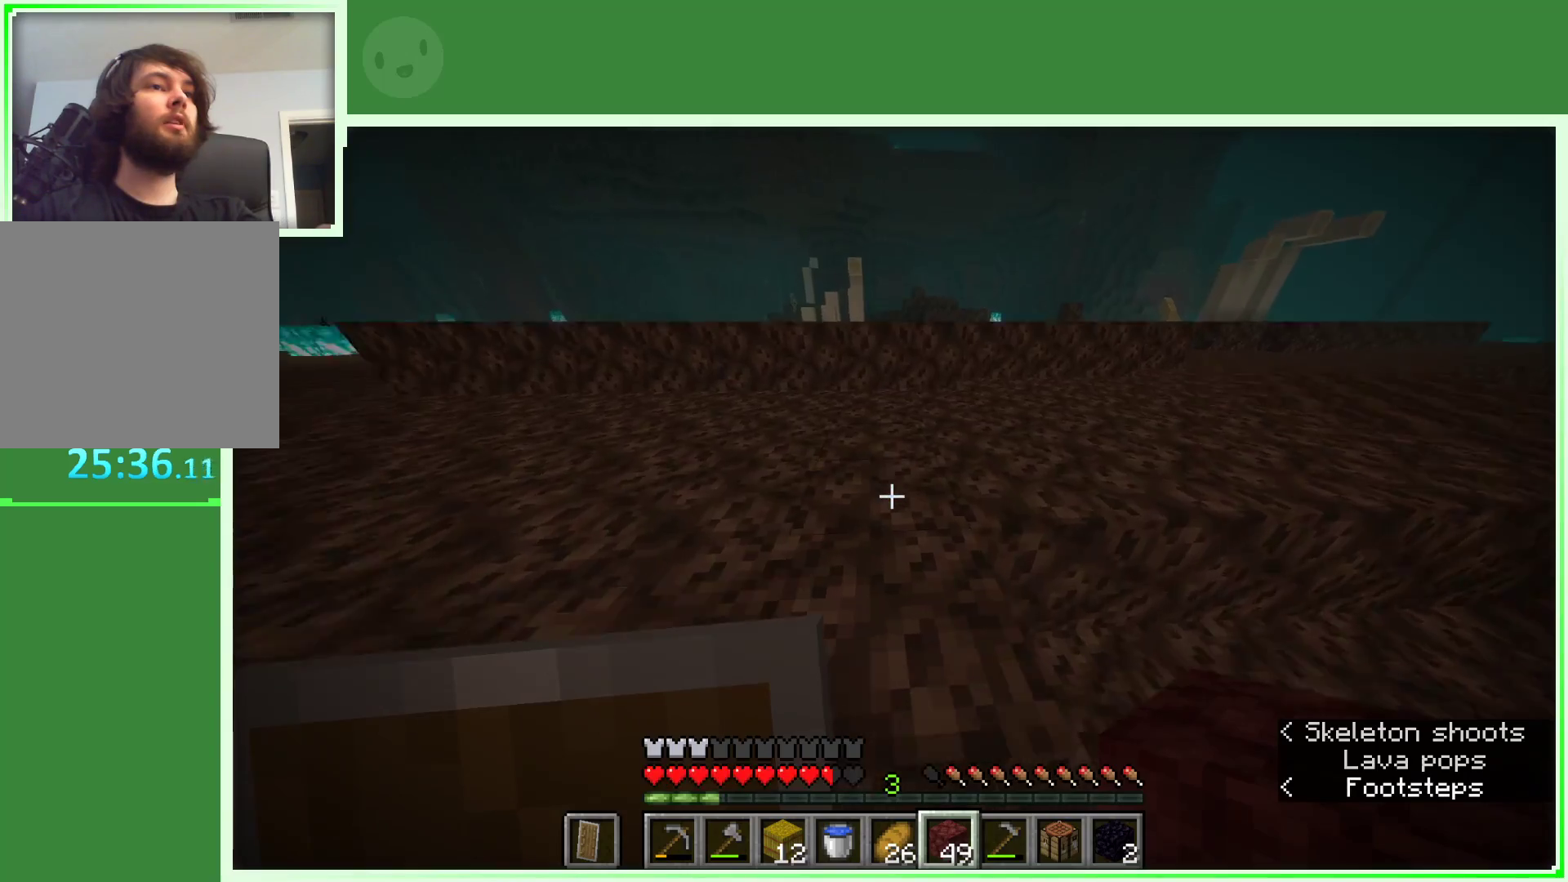
{"keys": [], "mouse": [], "events": [[333, "space", "up"], [467, "w", "up"]]}
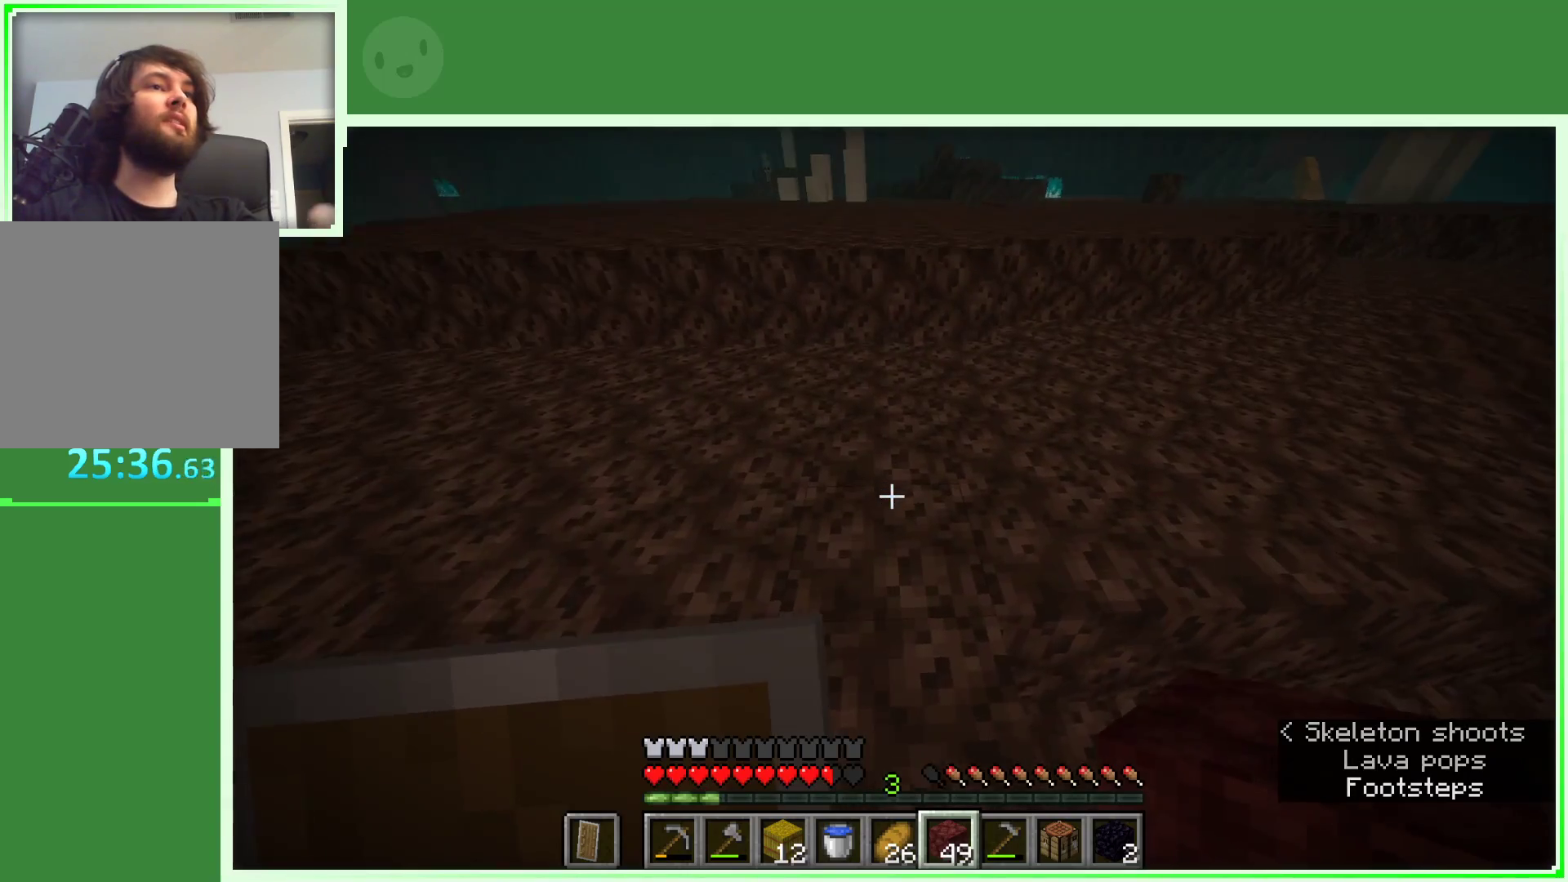
{"keys": ["space", "w"], "mouse": ["right"], "events": [[67, "w", "down"], [167, "w", "up"], [200, "w", "down"], [350, "space", "down"], [483, "mouse_right", "down"]]}
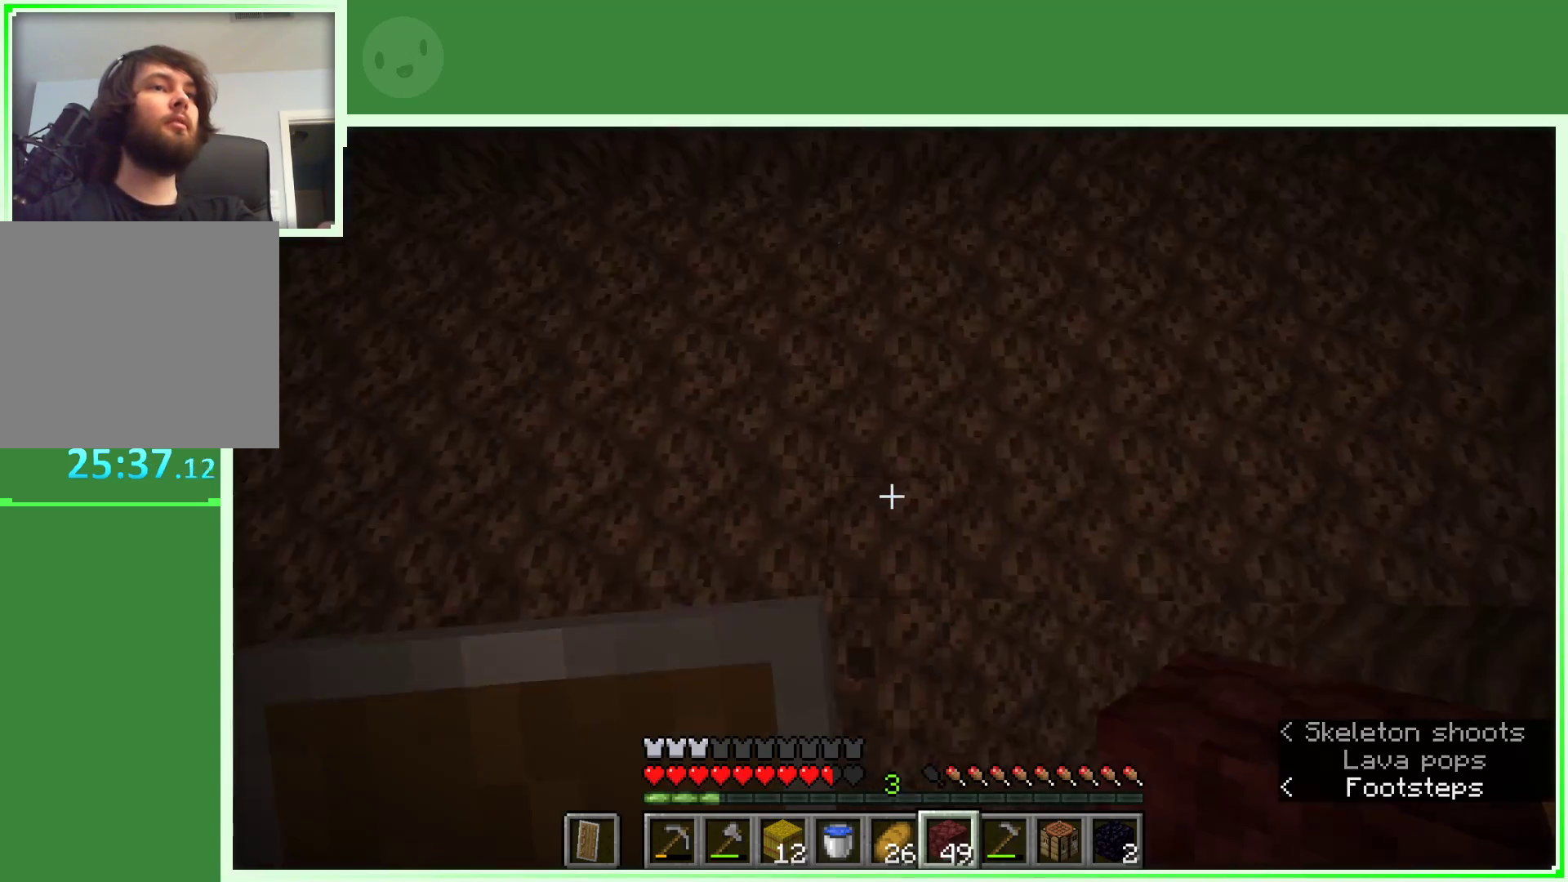
{"keys": ["space", "w"], "mouse": [], "events": [[133, "mouse_right", "up"], [367, "mouse_right", "down"], [450, "mouse_right", "up"]]}
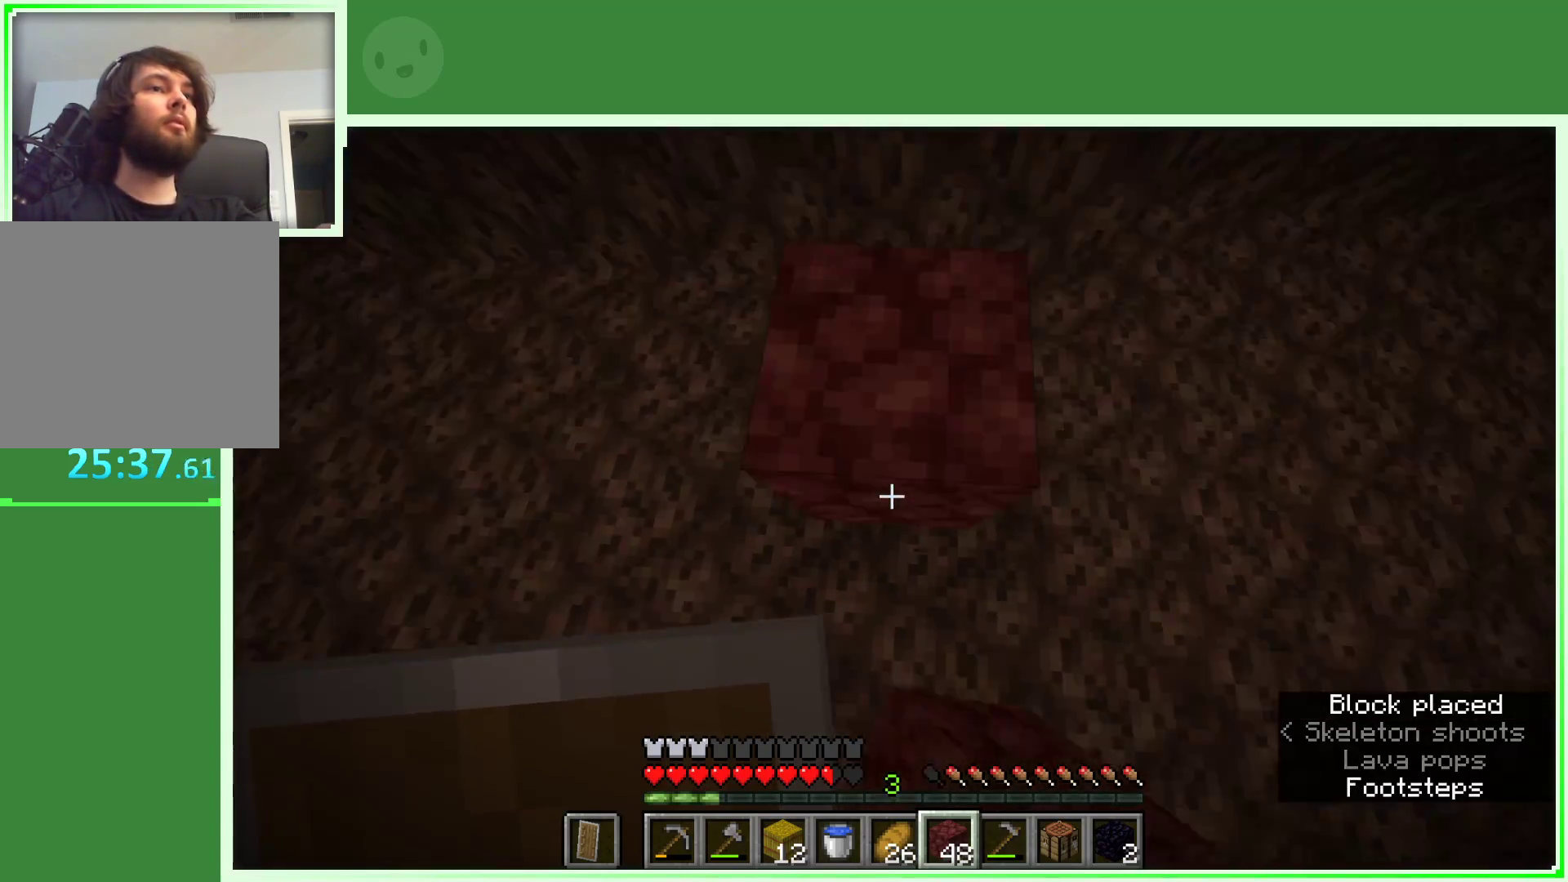
{"keys": ["w"], "mouse": [], "events": [[467, "space", "up"]]}
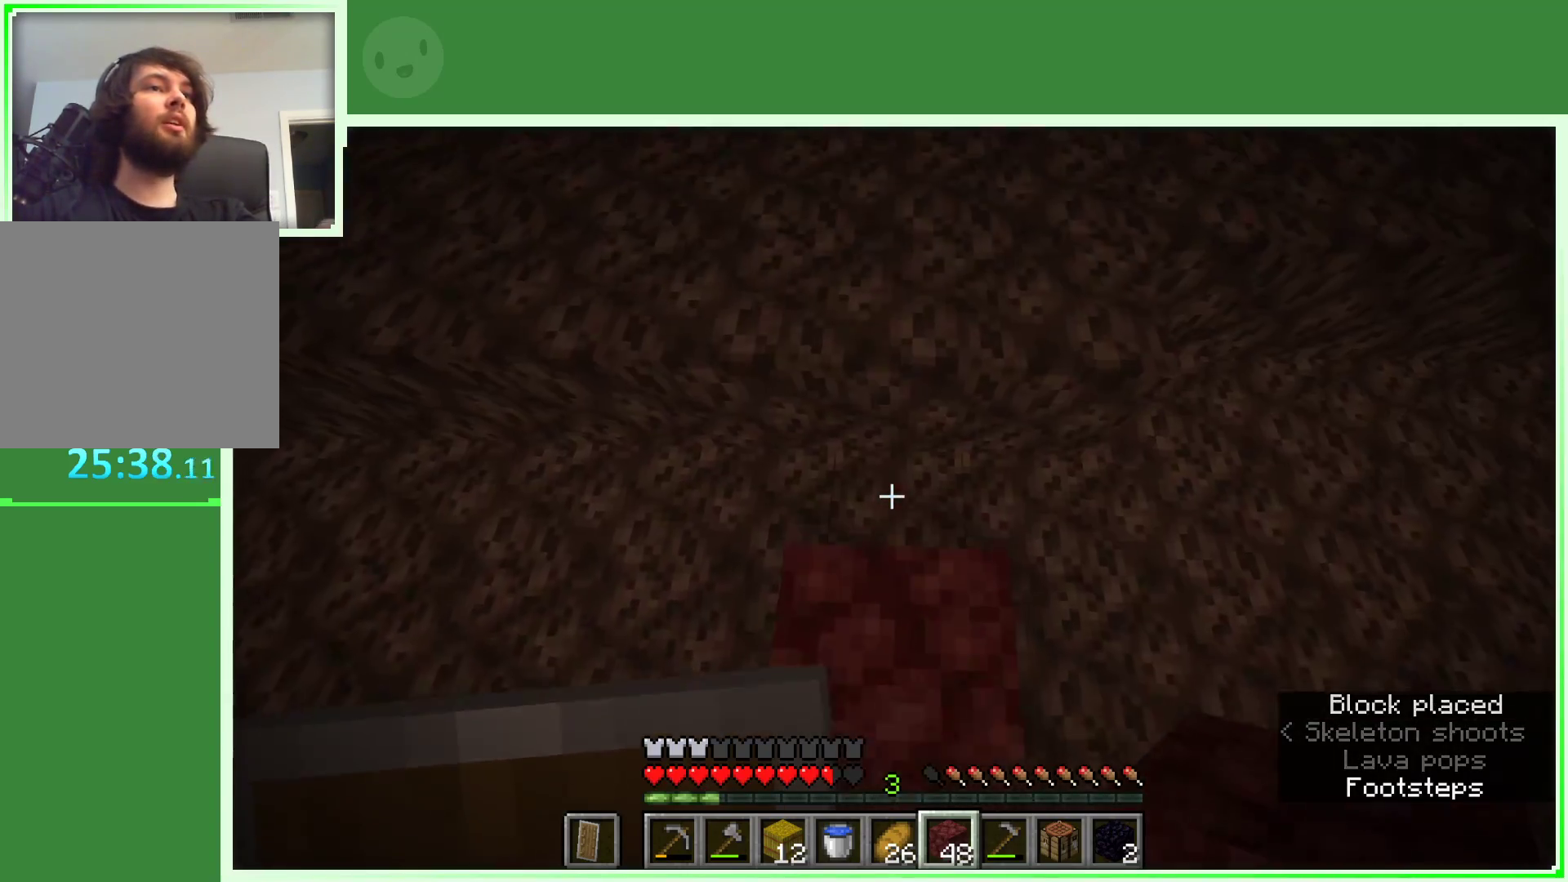
{"keys": ["space", "w"], "mouse": [], "events": [[17, "w", "up"], [200, "w", "down"], [300, "w", "up"], [350, "space", "down"], [350, "w", "down"]]}
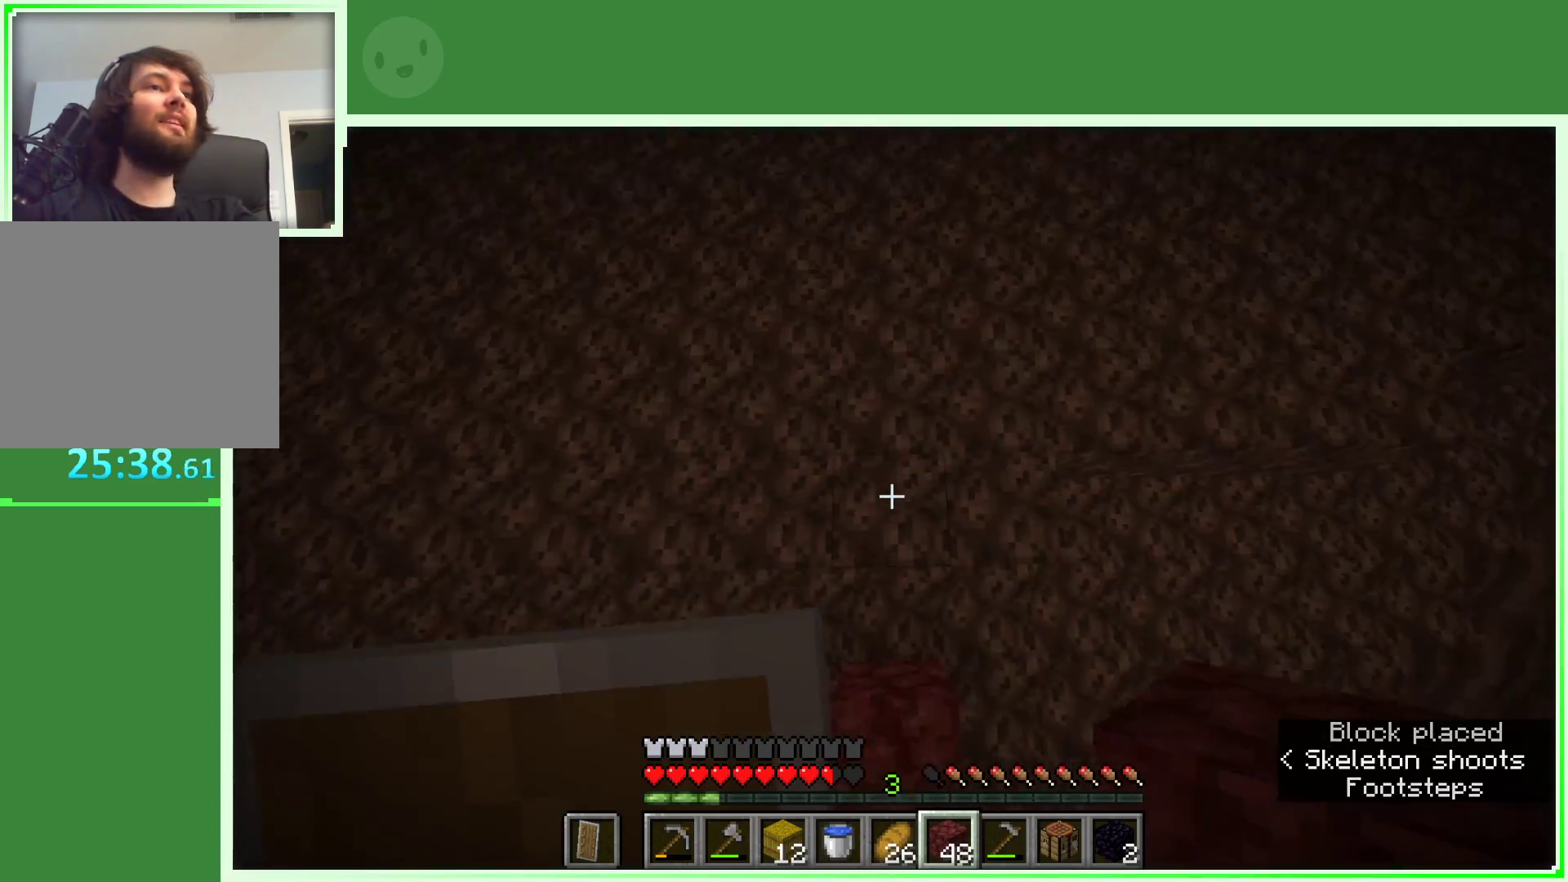
{"keys": ["space", "w"], "mouse": [], "events": [[217, "mouse_right", "down"], [317, "mouse_right", "up"]]}
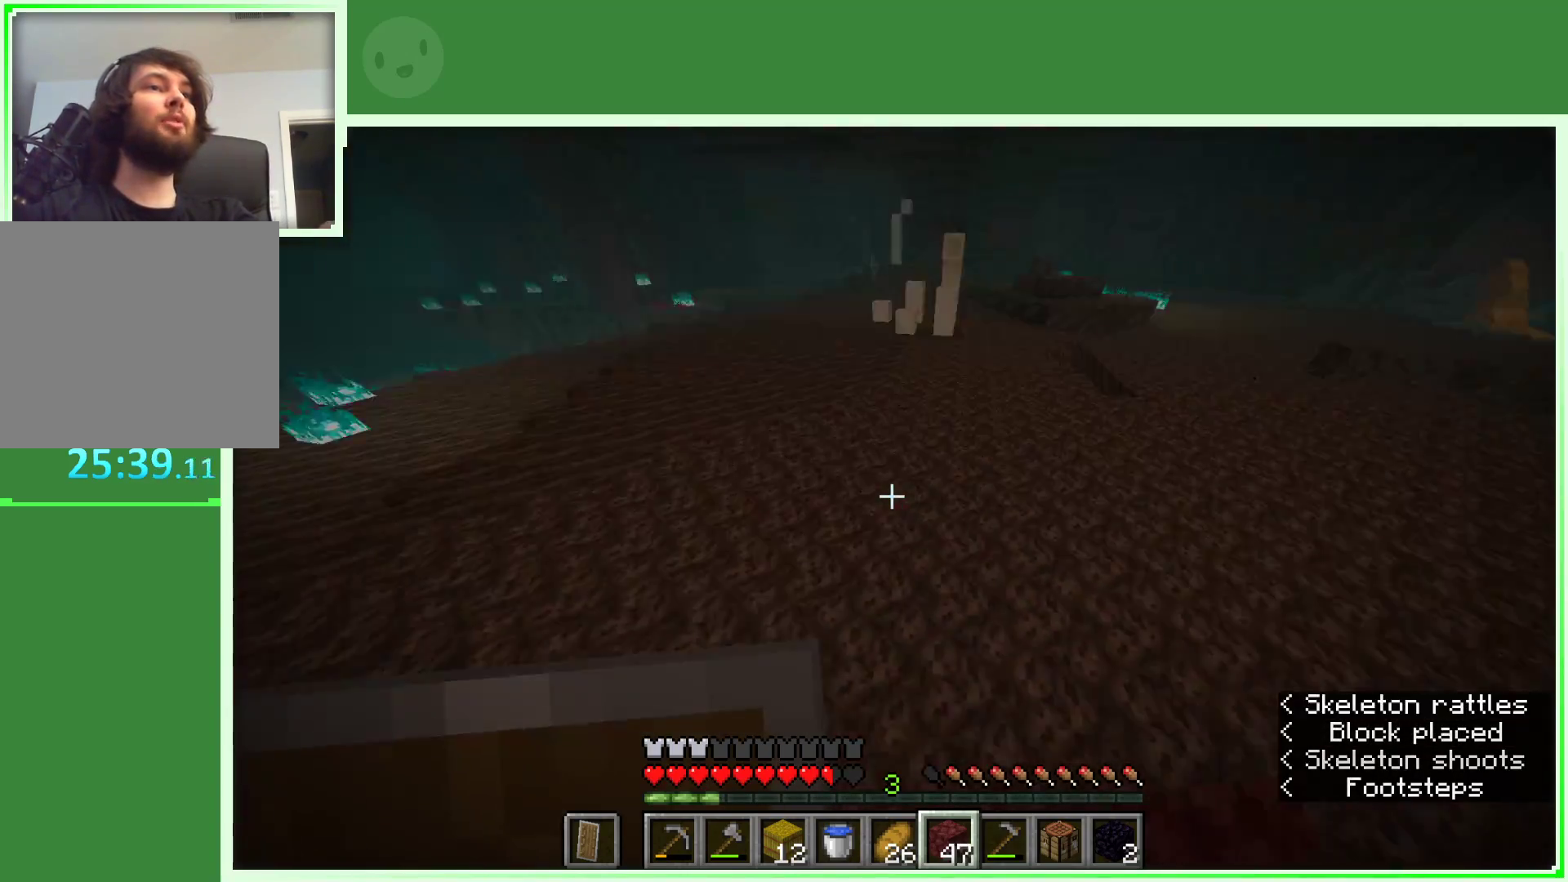
{"keys": ["space", "w"], "mouse": [], "events": [[333, "mouse_right", "down"], [417, "mouse_right", "up"]]}
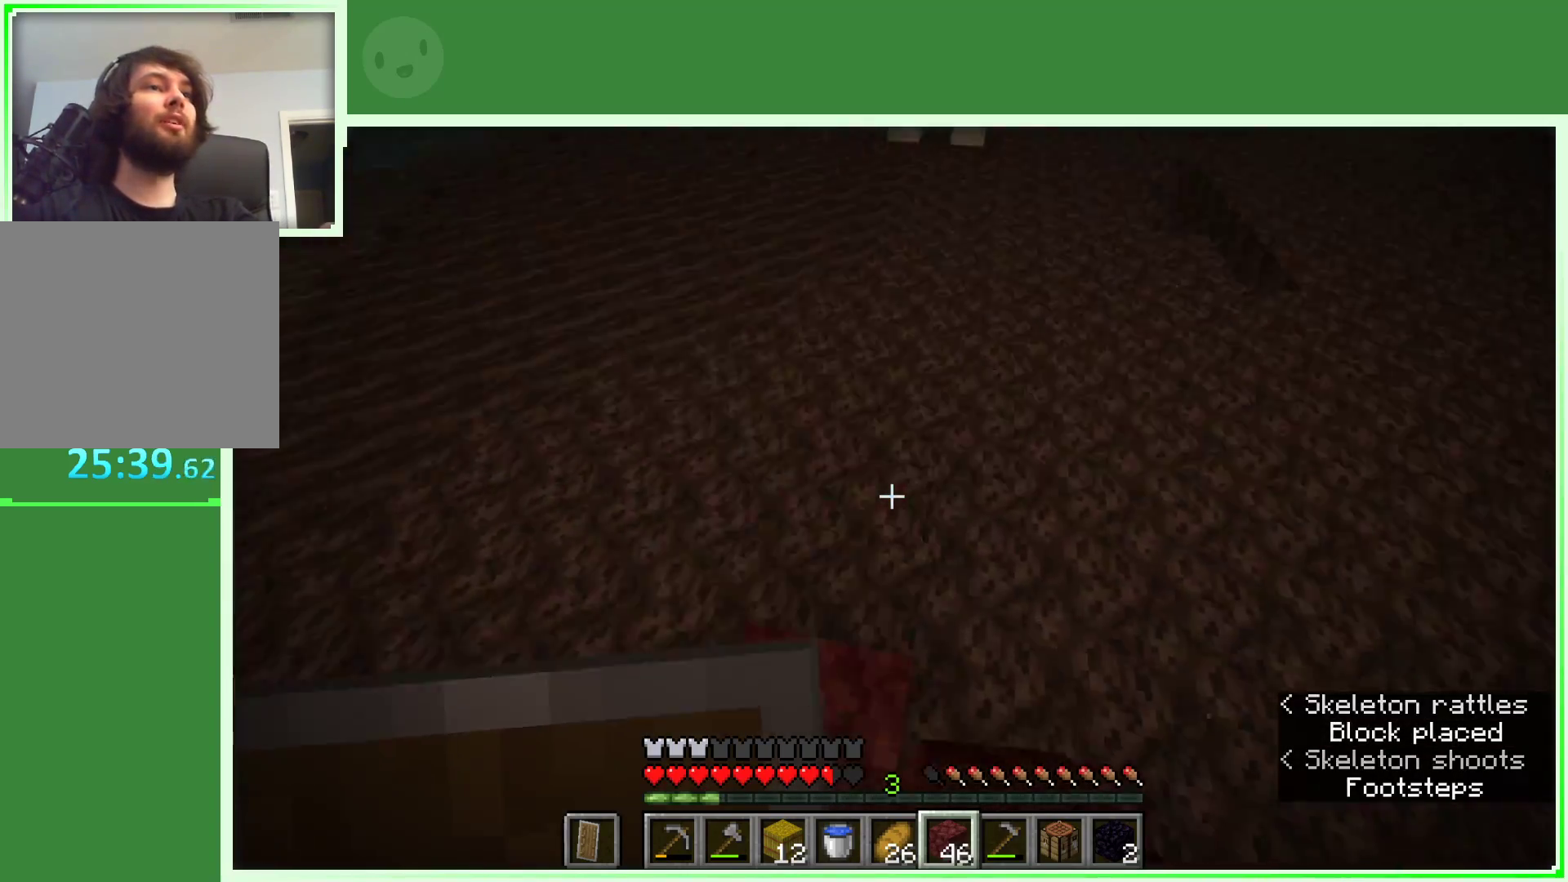
{"keys": ["space", "w"], "mouse": ["right"], "events": [[383, "mouse_right", "down"]]}
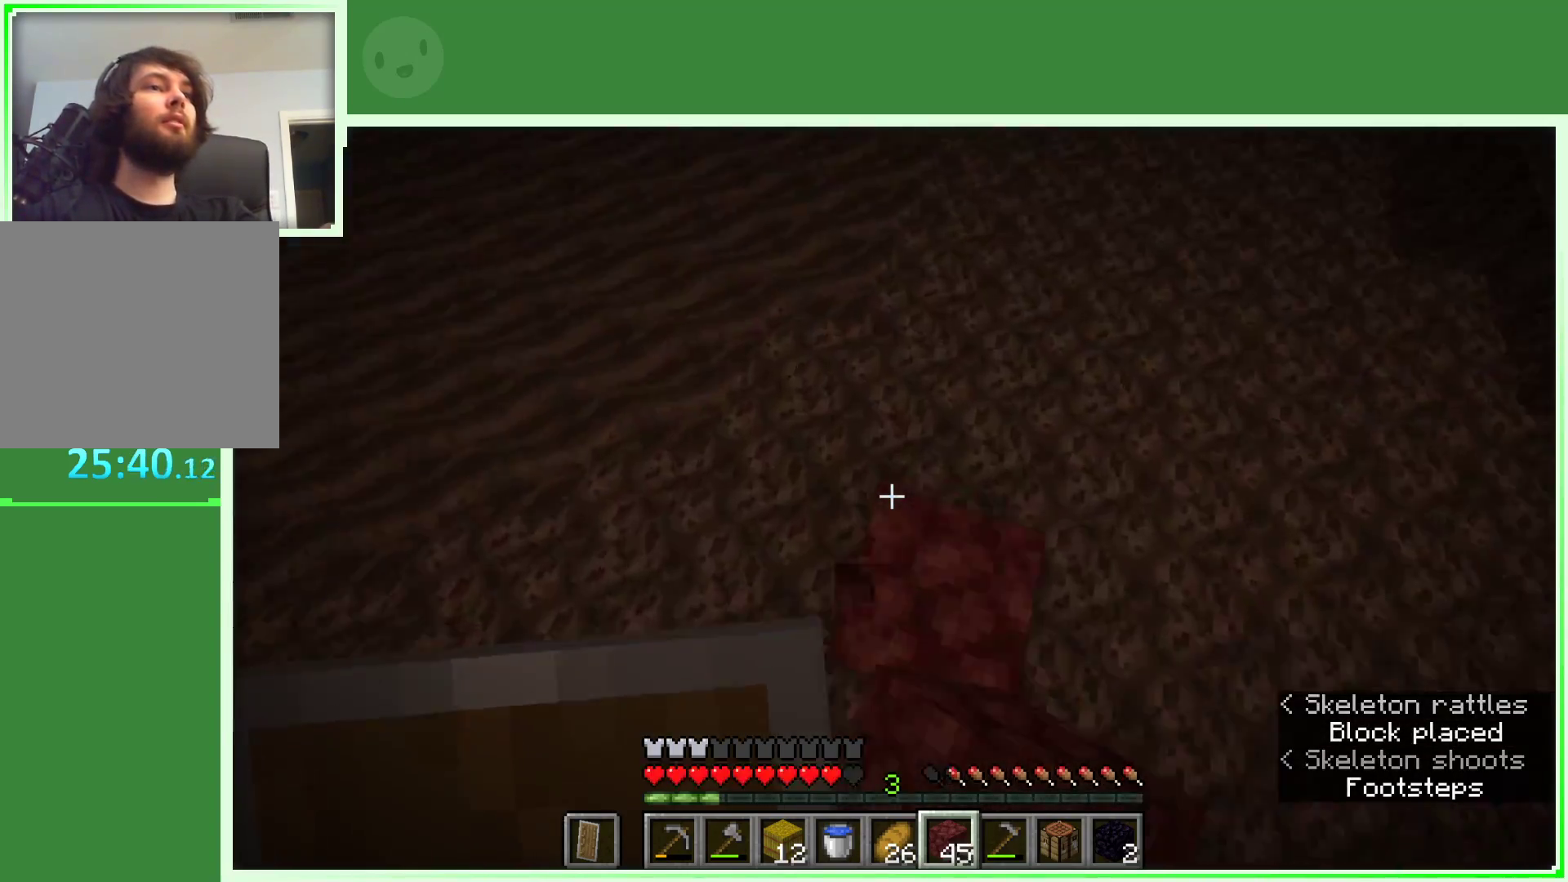
{"keys": ["space", "w"], "mouse": [], "events": [[83, "mouse_right", "up"]]}
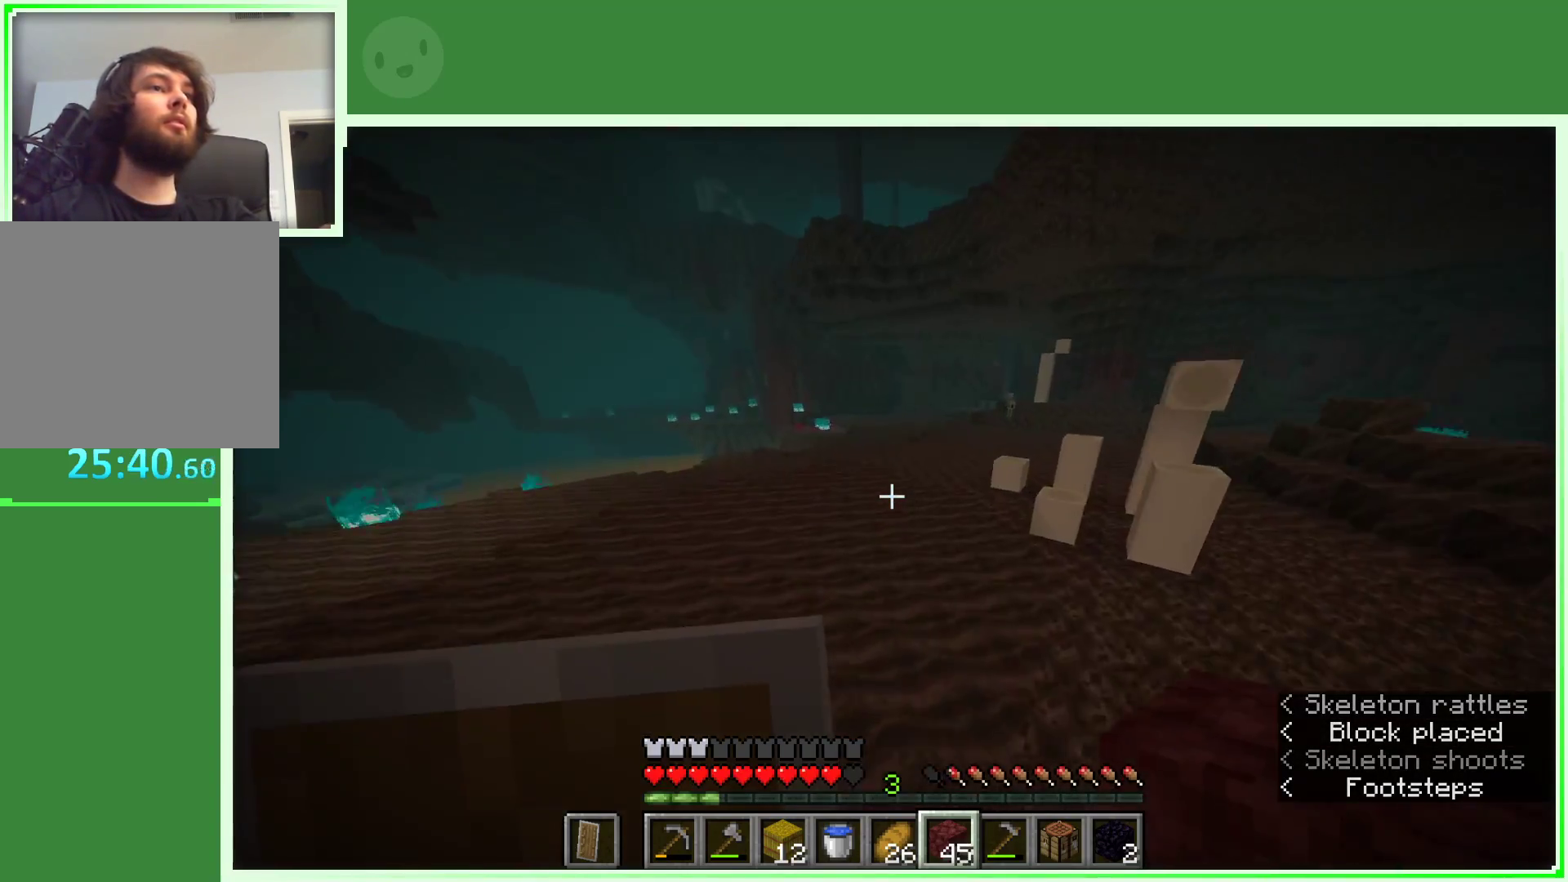
{"keys": ["d", "space", "w"], "mouse": [], "events": [[50, "space", "up"], [233, "d", "down"], [333, "space", "down"]]}
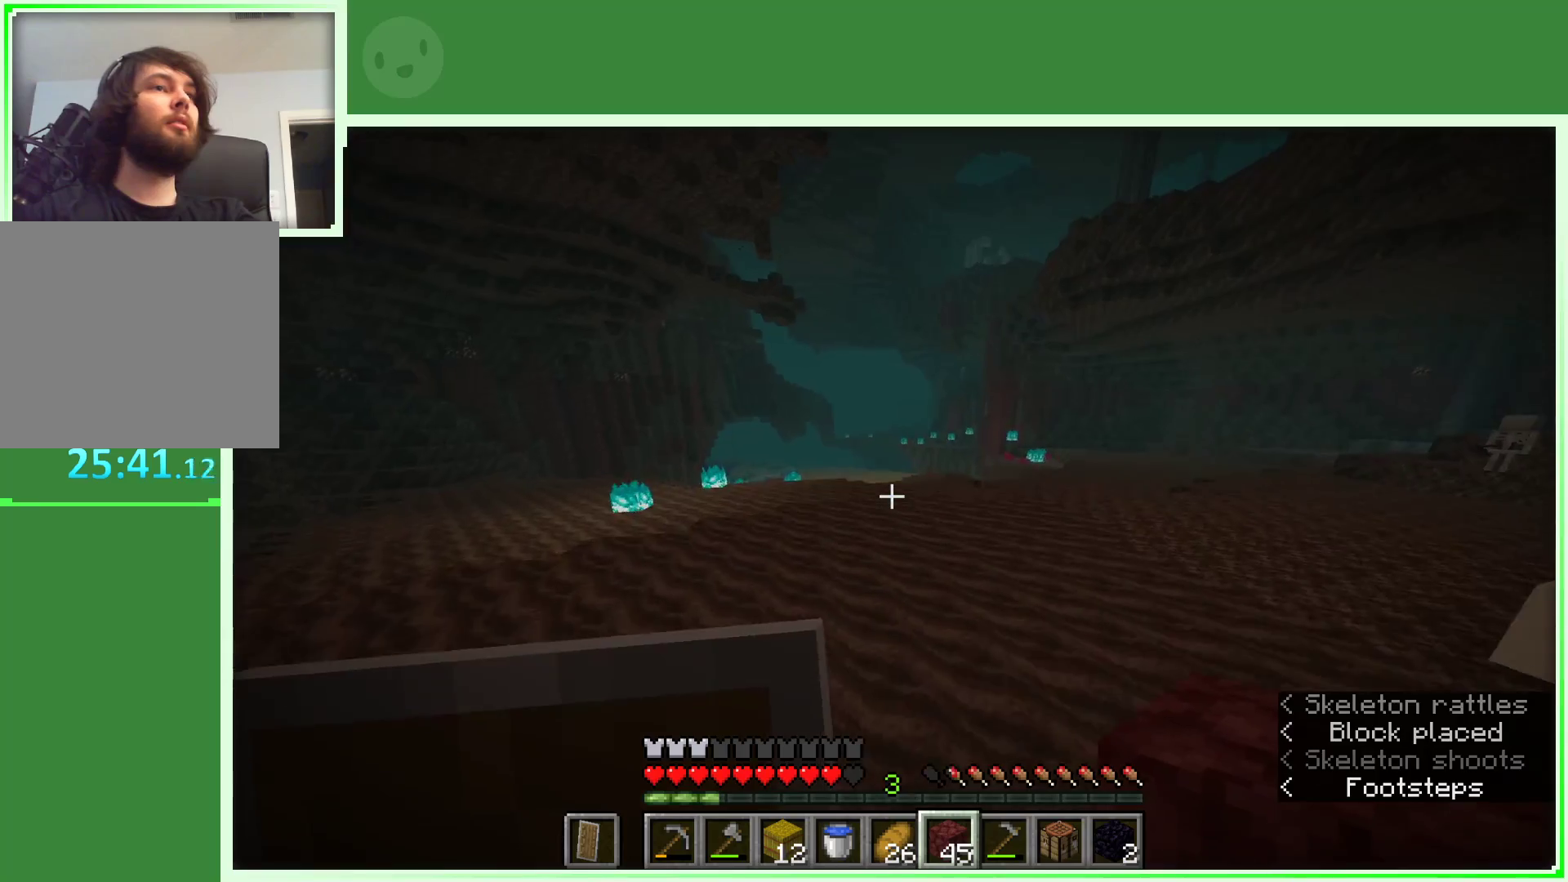
{"keys": ["d", "space", "w"], "mouse": [], "events": []}
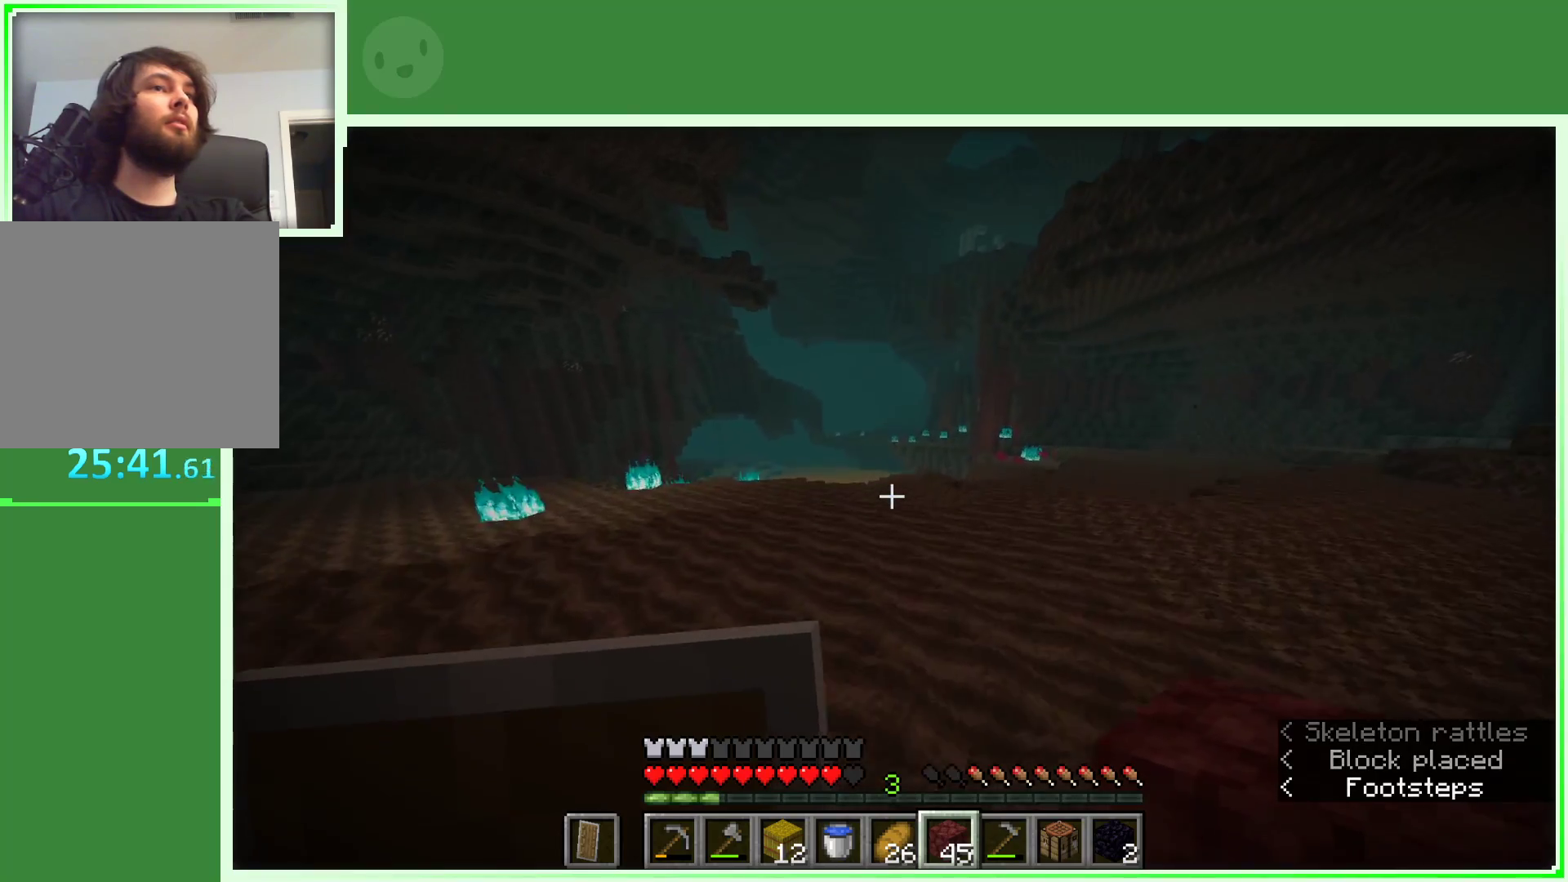
{"keys": ["a", "space", "w"], "mouse": [], "events": [[450, "d", "up"], [500, "a", "down"]]}
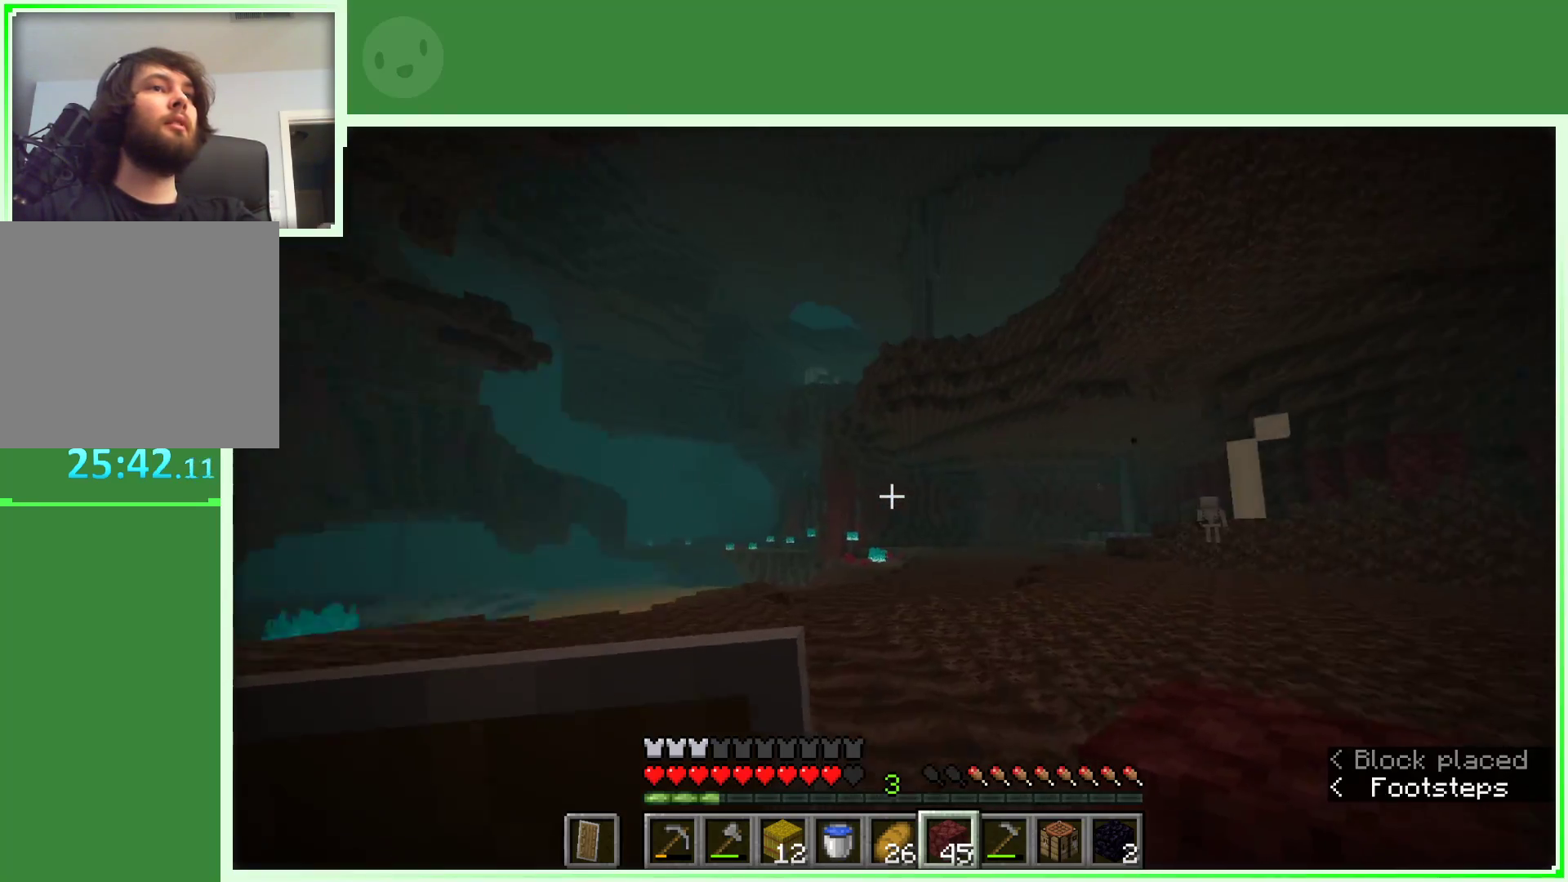
{"keys": ["space", "w"], "mouse": [], "events": [[183, "a", "up"]]}
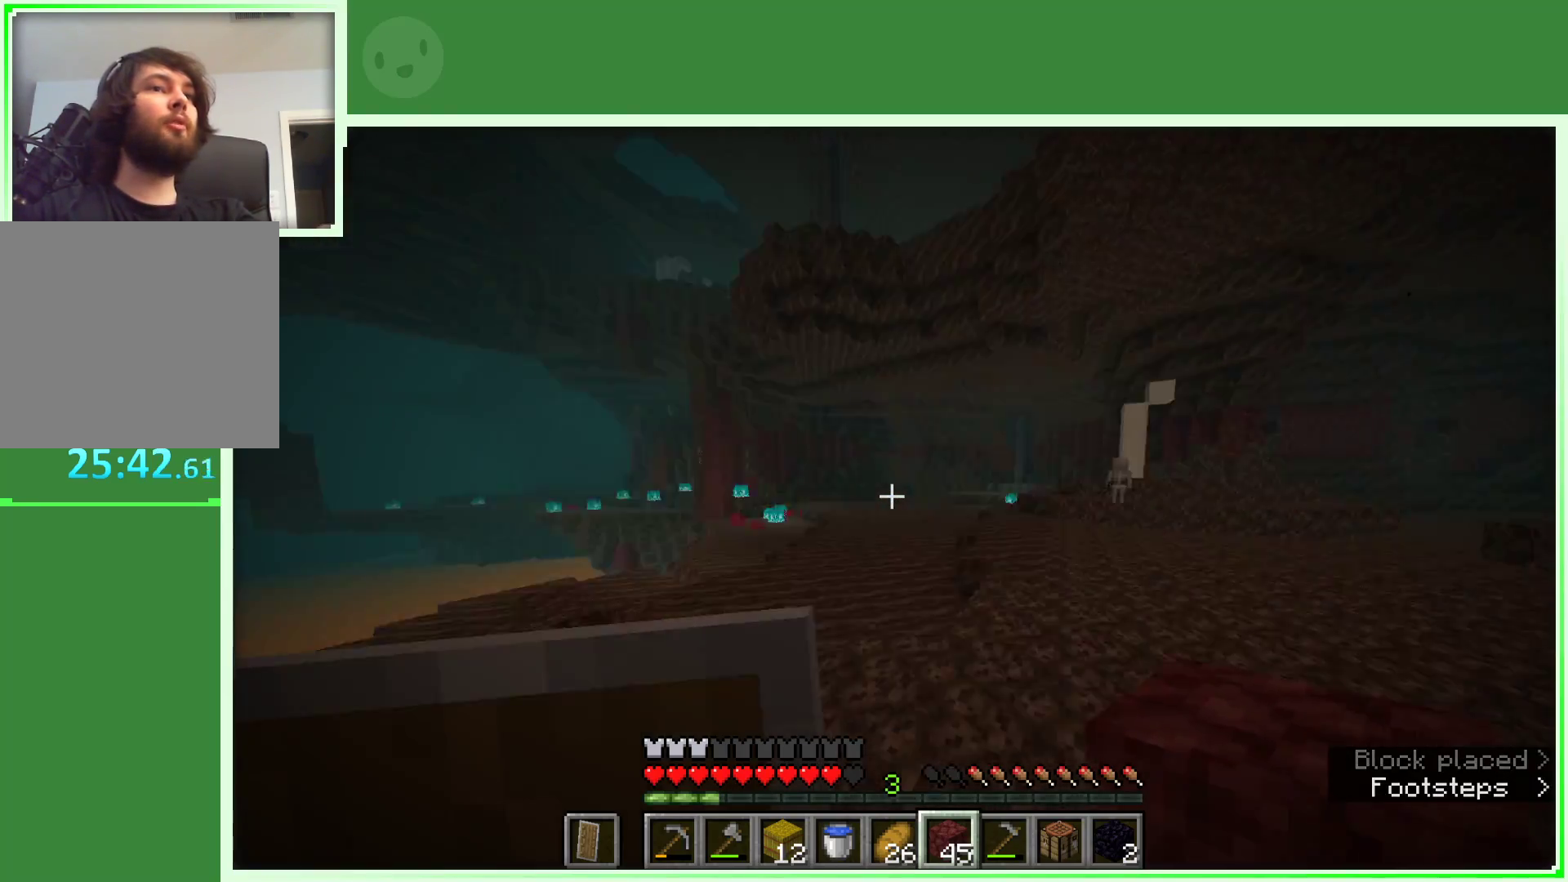
{"keys": ["a", "space", "w"], "mouse": [], "events": [[117, "a", "down"]]}
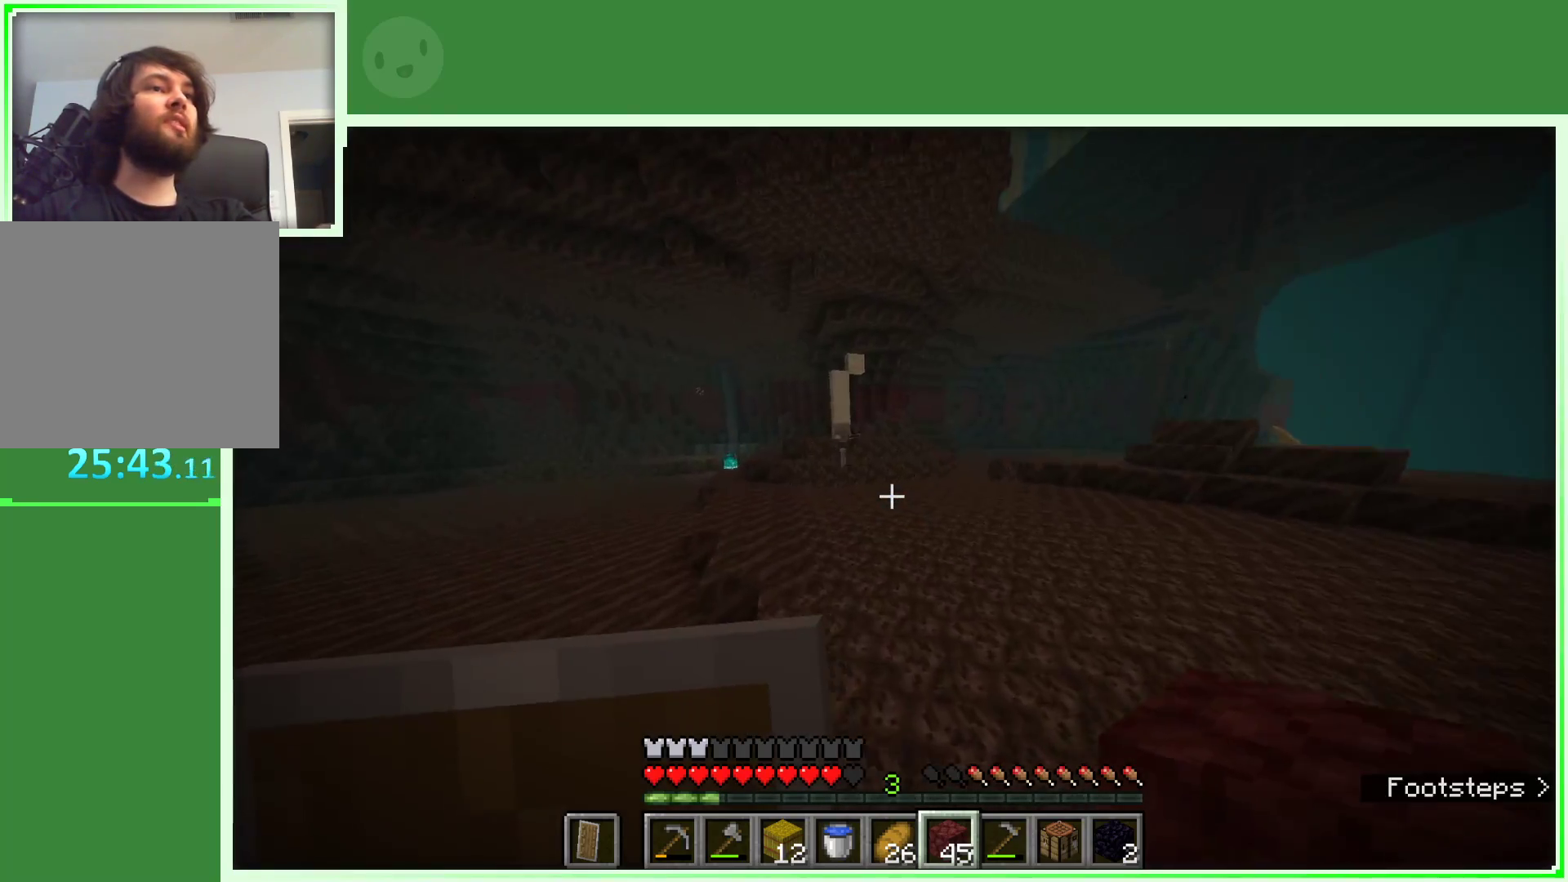
{"keys": ["a", "space", "w"], "mouse": [], "events": []}
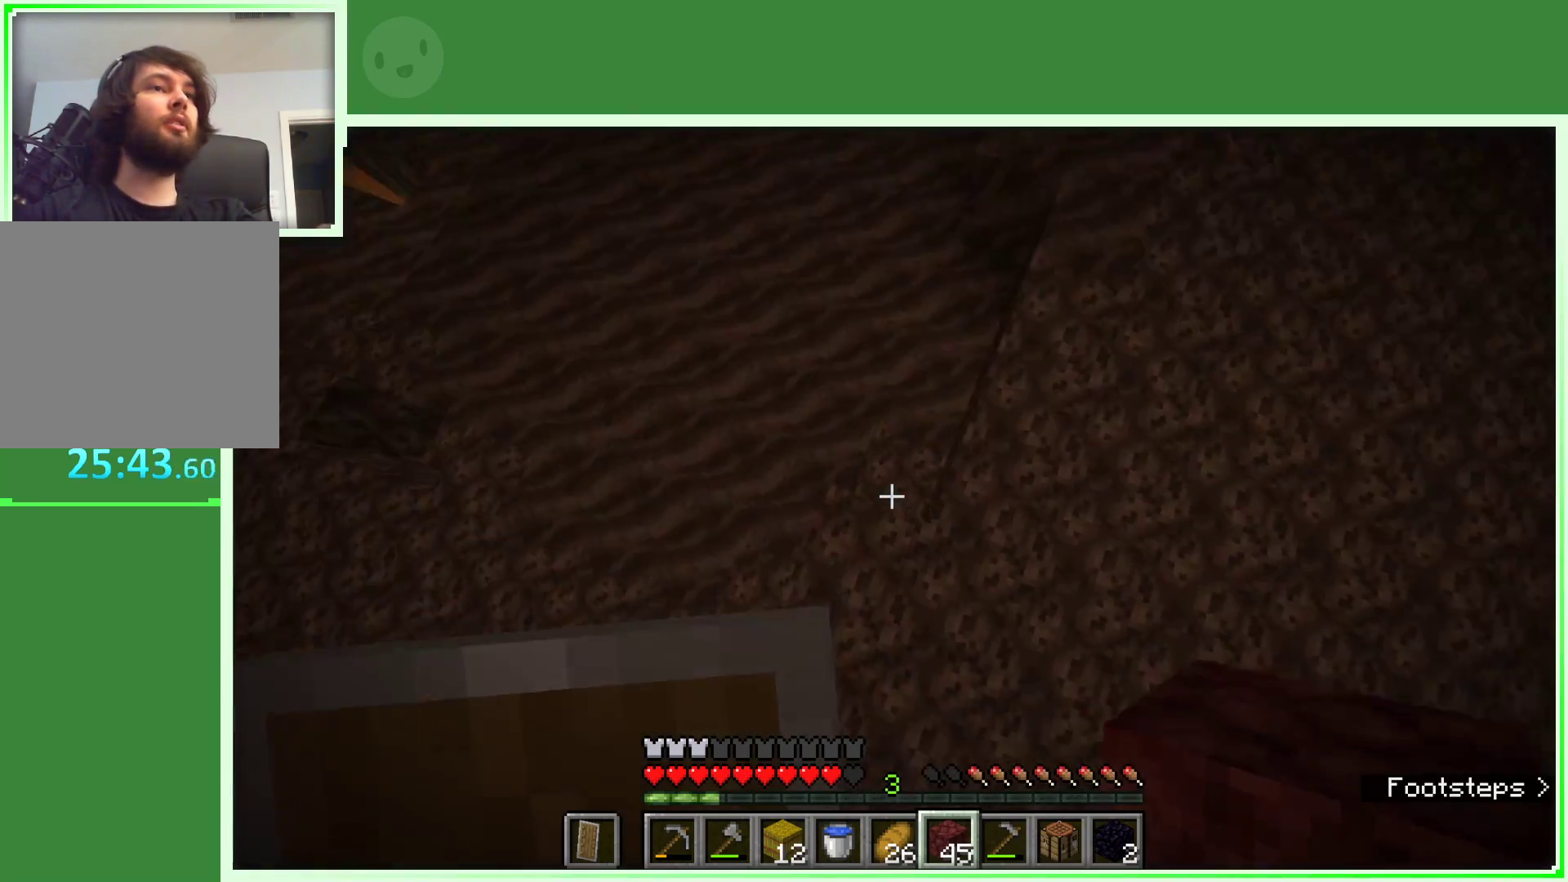
{"keys": ["a", "space", "w"], "mouse": [], "events": [[50, "a", "up"], [233, "a", "down"], [333, "space", "up"], [450, "space", "down"]]}